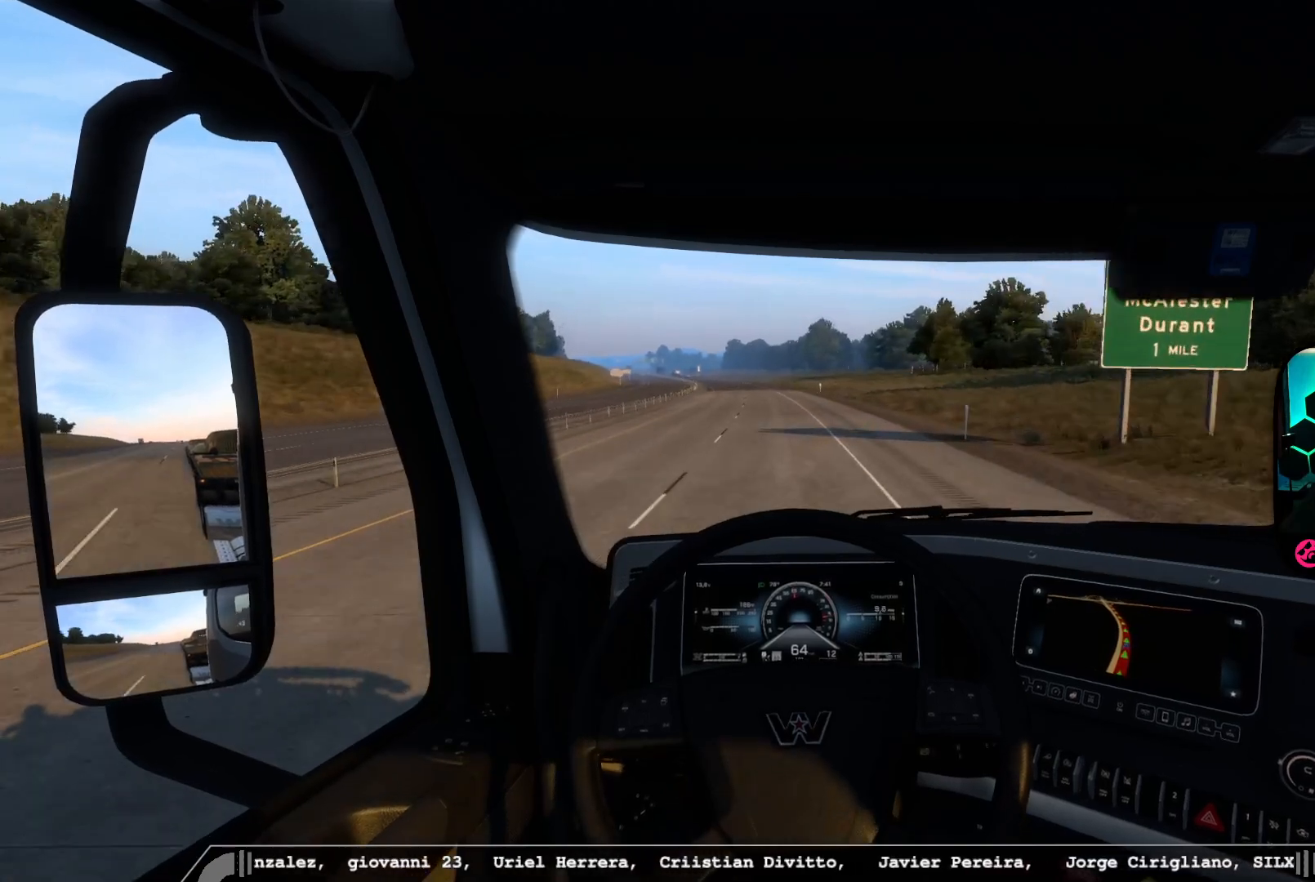
Gameplay with a controller (Xbox layout); each line is a JSON object with the inputs held at the frame after it (dt_ms = milliseconds from this image to that frame). "events" lists button and stick changes between this image and that frame as [ms after this image, input, new state], when the widget could be followed in between.
{"dt_ms": 500, "buttons": [], "left_stick": "center", "right_stick": "center", "events": []}
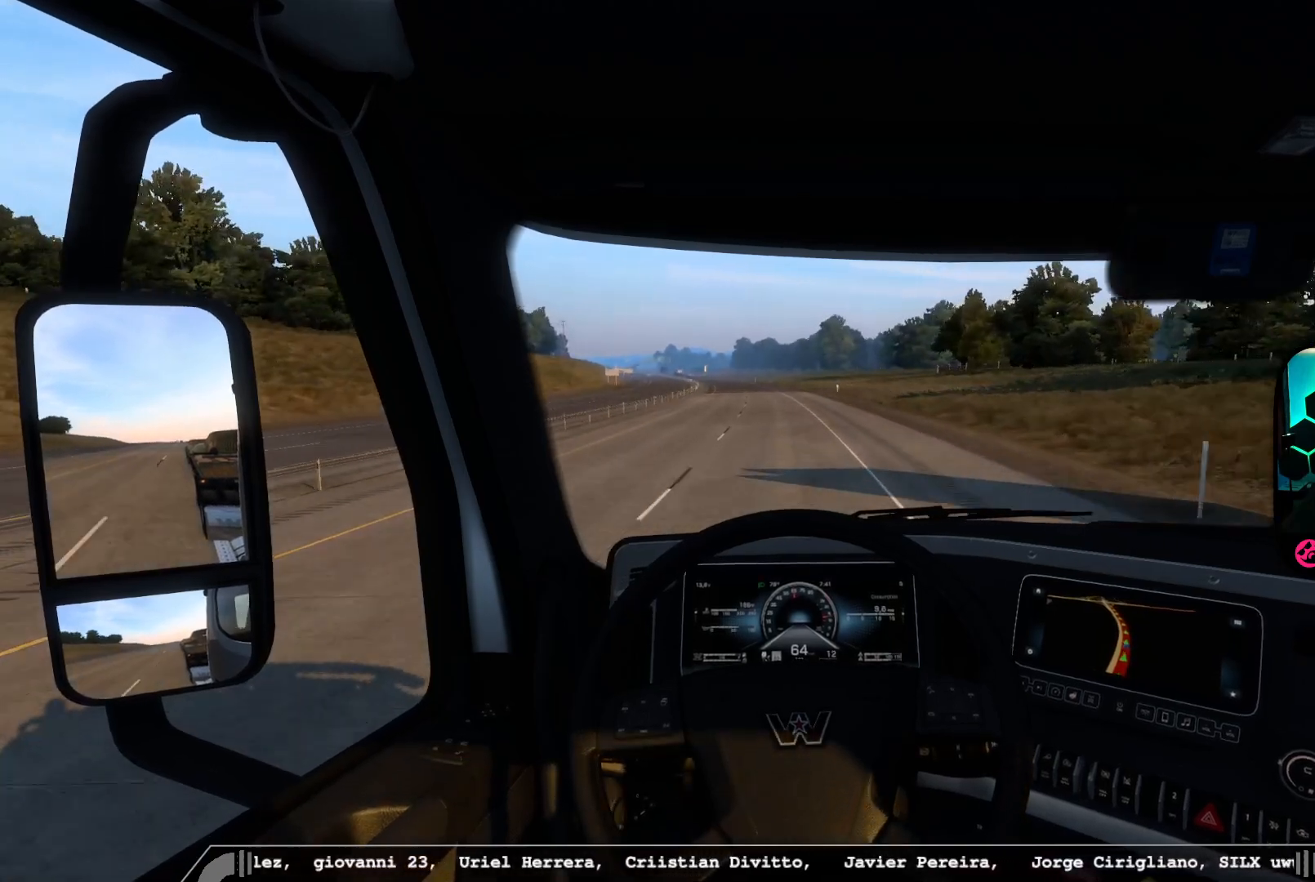
{"dt_ms": 500, "buttons": [], "left_stick": "center", "right_stick": "center", "events": []}
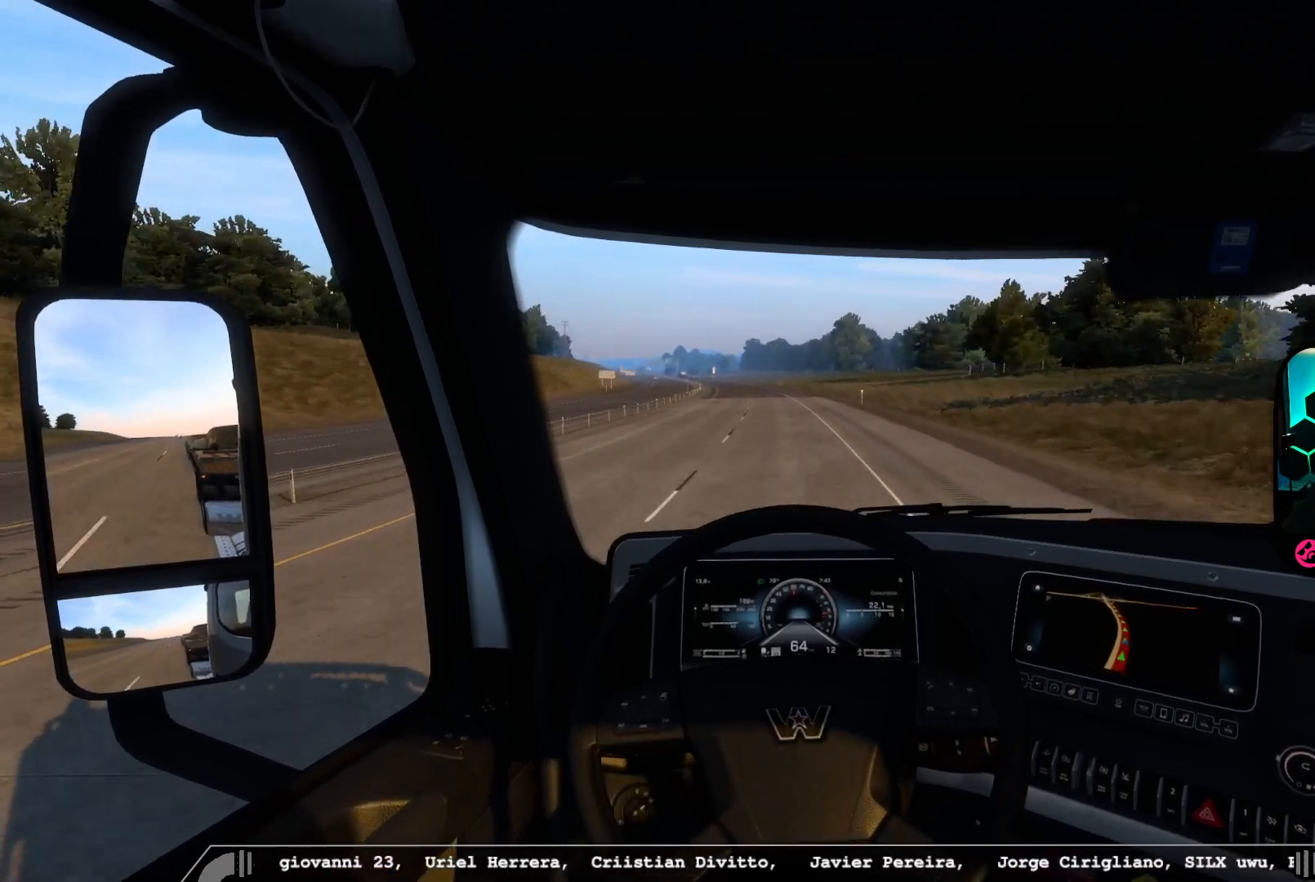
{"dt_ms": 500, "buttons": ["R2"], "left_stick": "center", "right_stick": "center", "events": [[50, "R2", "down"]]}
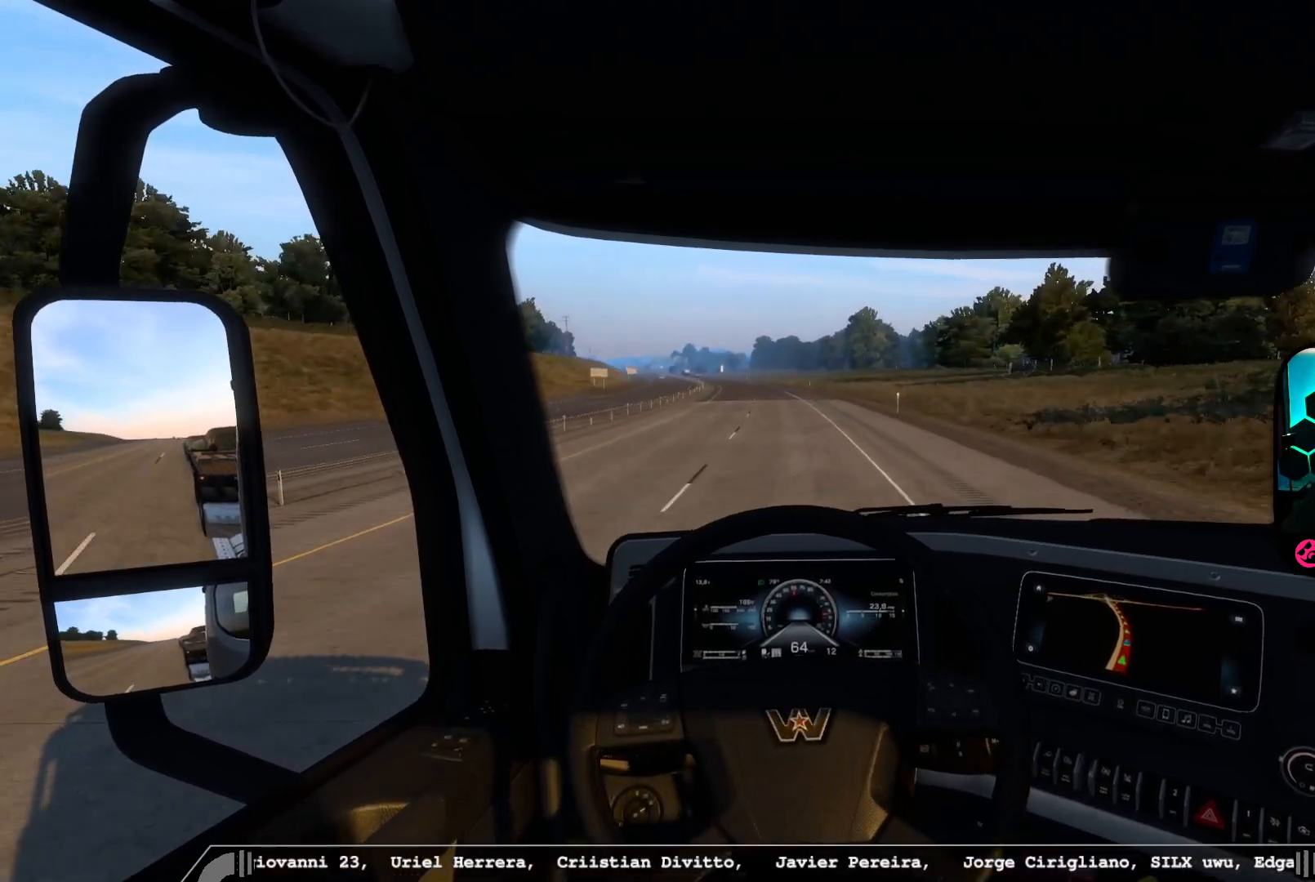
{"dt_ms": 500, "buttons": ["R2"], "left_stick": "center", "right_stick": "center", "events": [[33, "R2", "up"], [367, "R2", "down"]]}
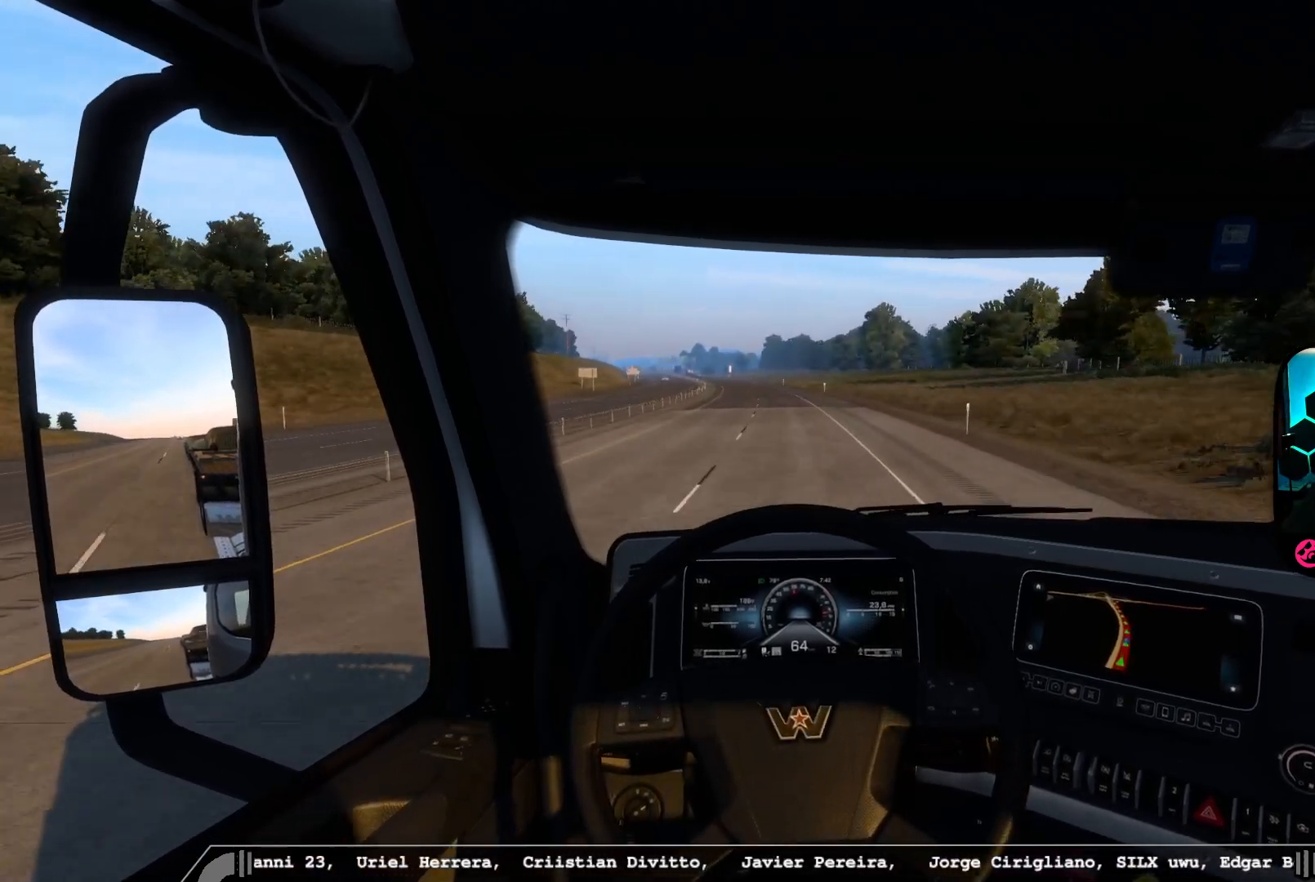
{"dt_ms": 500, "buttons": ["R2"], "left_stick": "center", "right_stick": "center", "events": []}
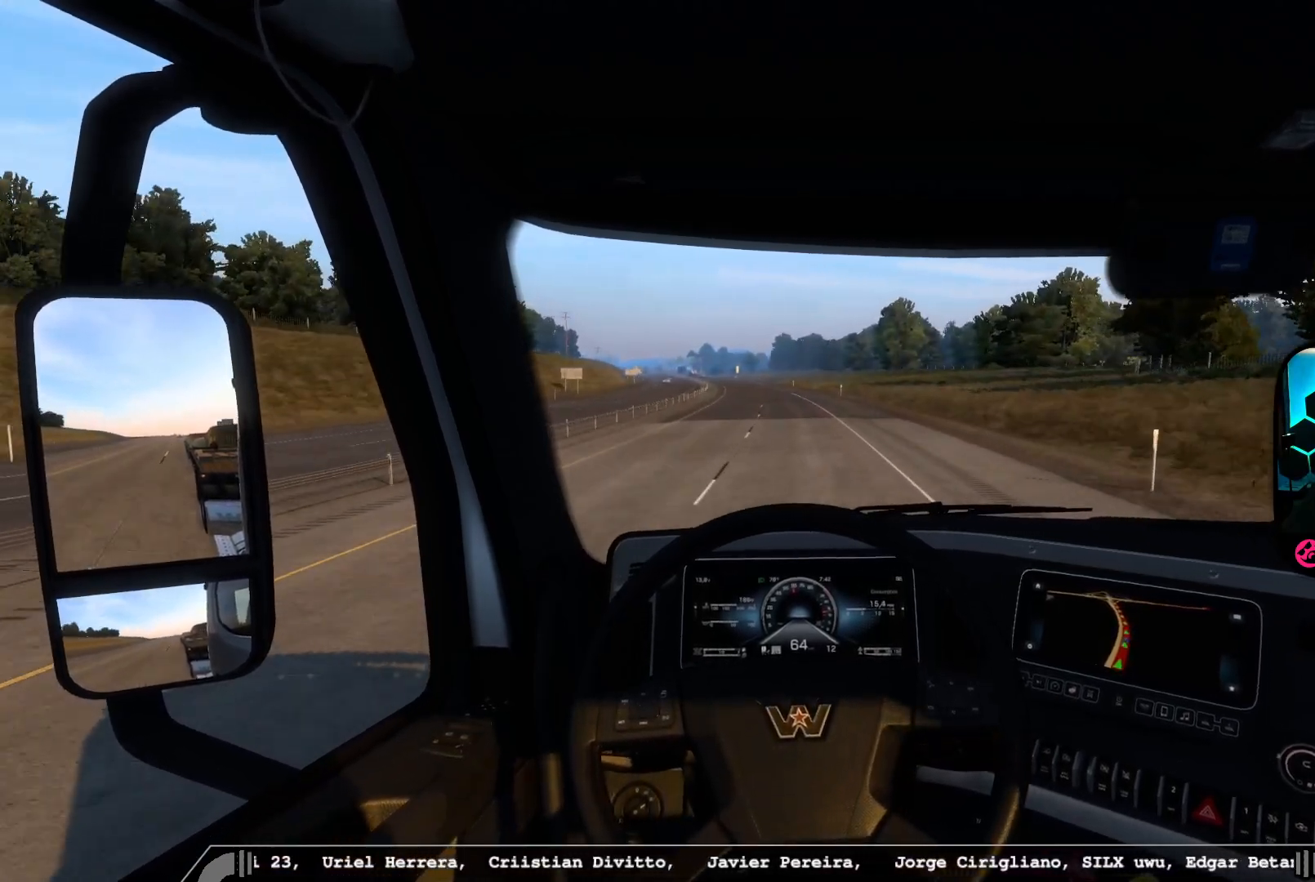
{"dt_ms": 500, "buttons": ["R2"], "left_stick": "center", "right_stick": "center", "events": []}
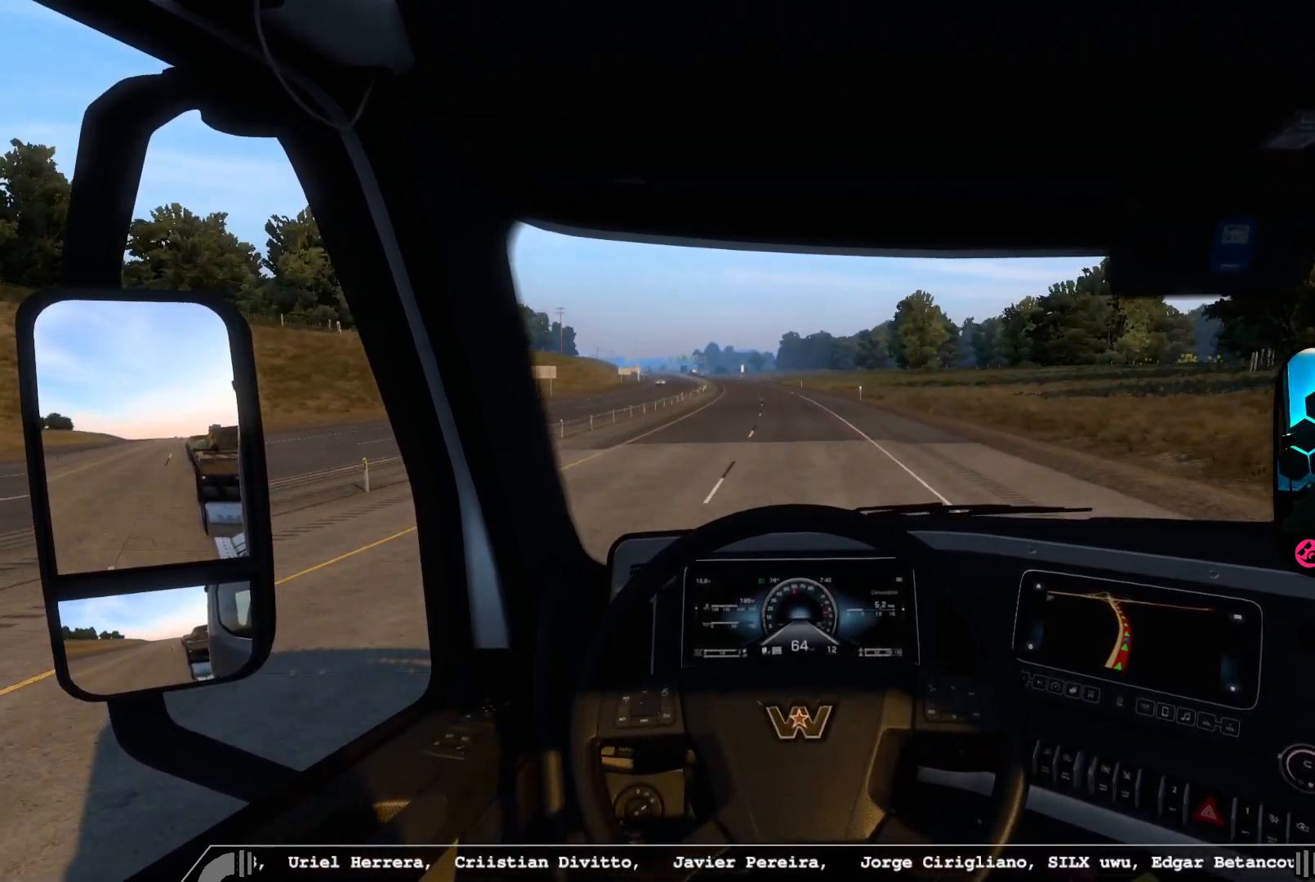
{"dt_ms": 500, "buttons": ["R2"], "left_stick": "center", "right_stick": "center", "events": []}
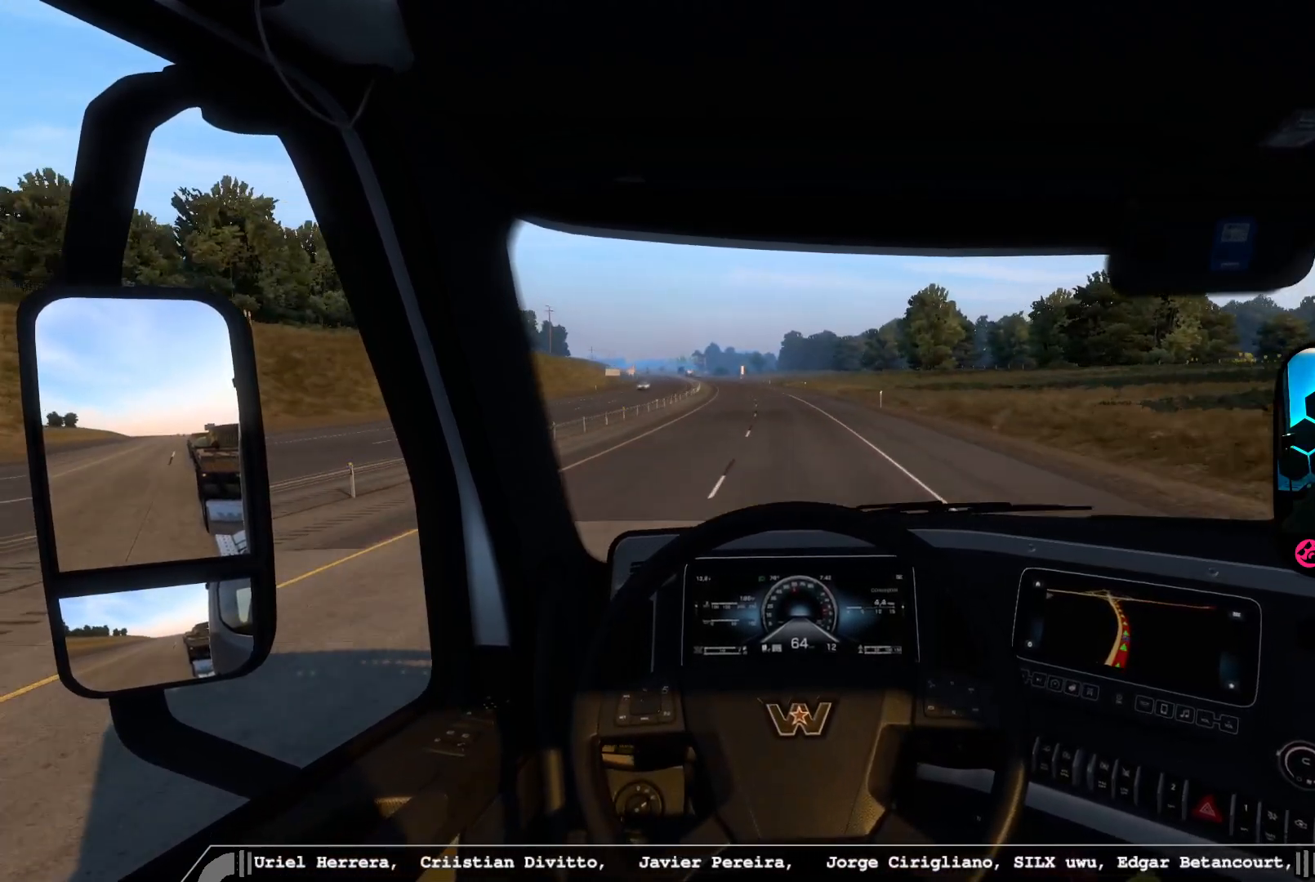
{"dt_ms": 500, "buttons": ["R2"], "left_stick": "center", "right_stick": "center", "events": []}
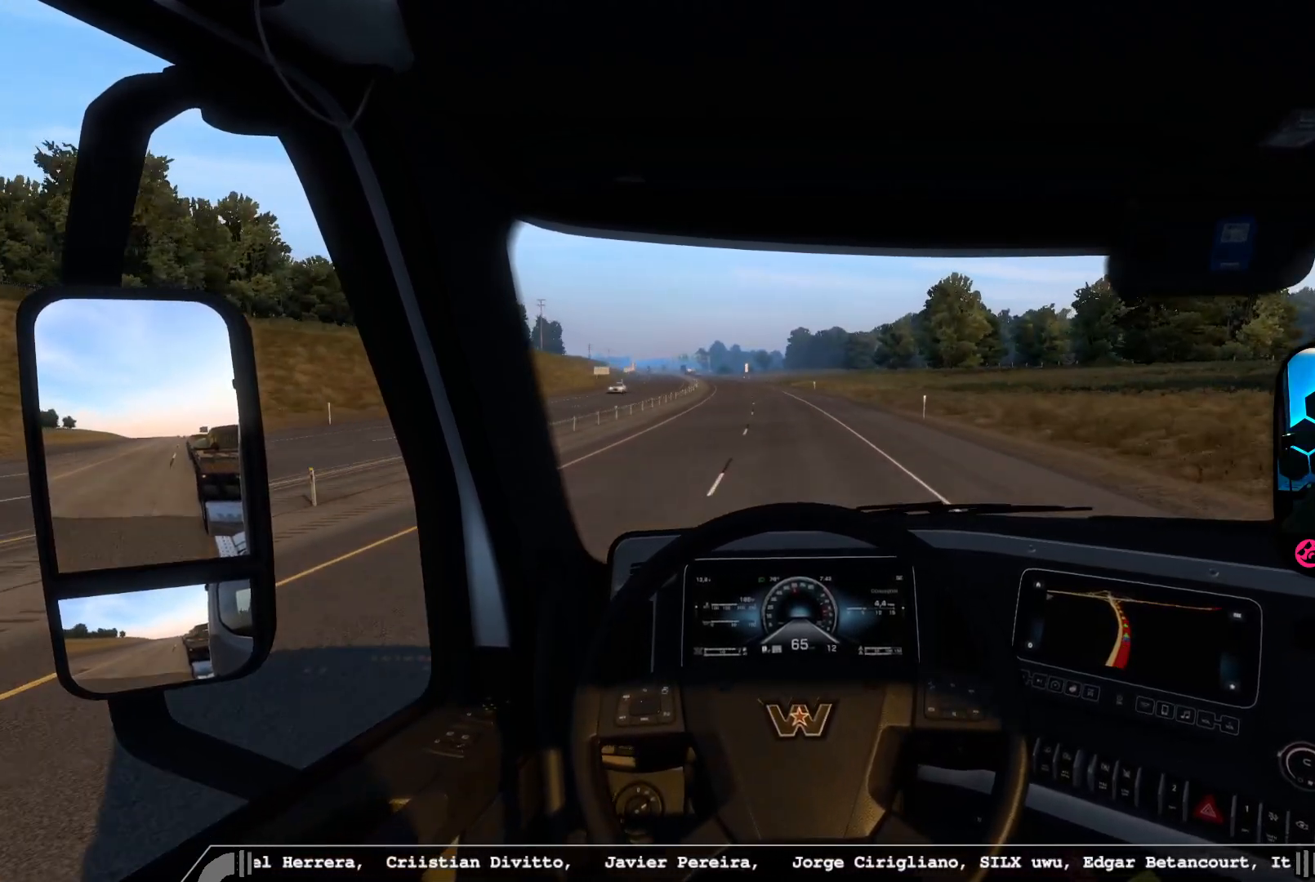
{"dt_ms": 500, "buttons": [], "left_stick": "center", "right_stick": "center", "events": [[500, "R2", "up"]]}
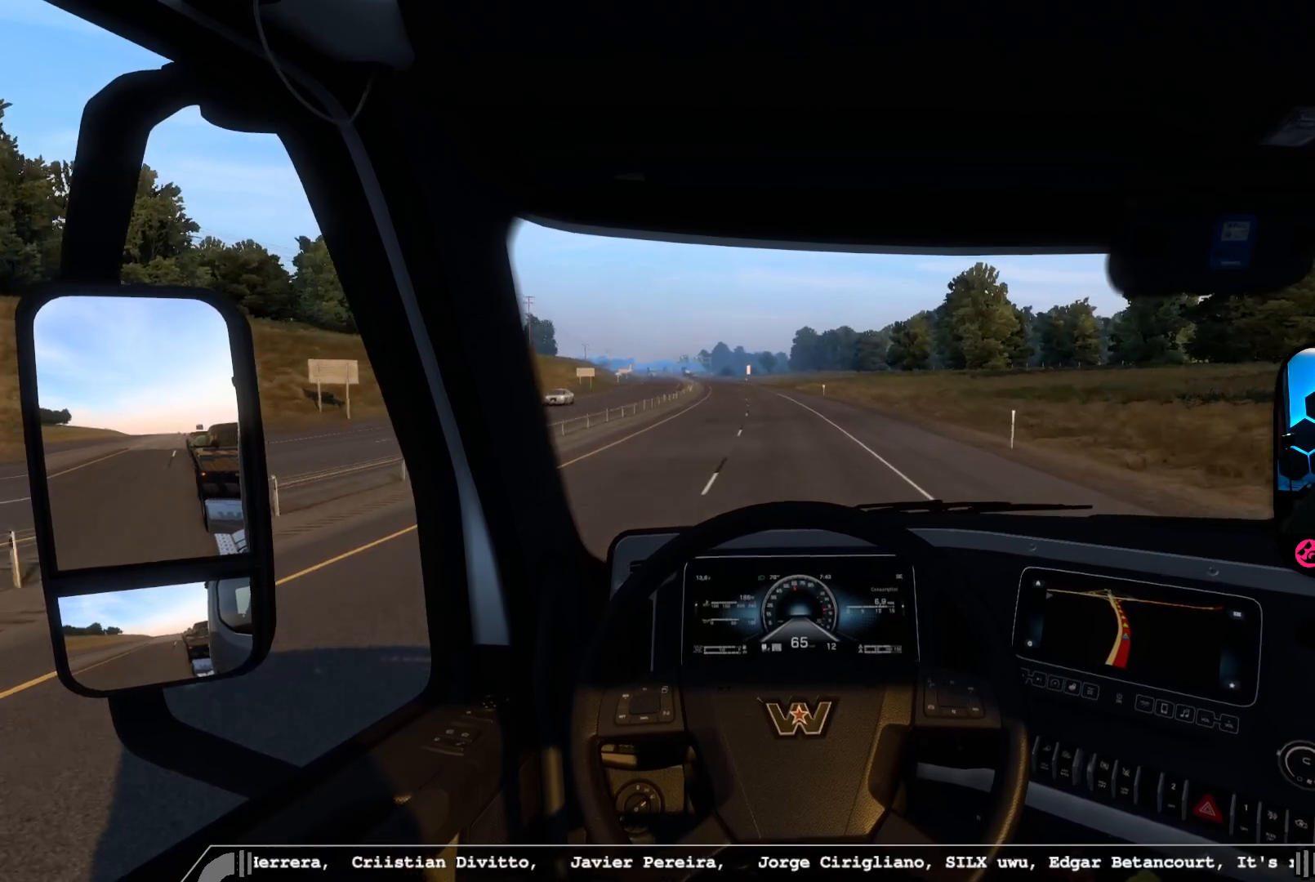
{"dt_ms": 500, "buttons": [], "left_stick": "center", "right_stick": "center", "events": []}
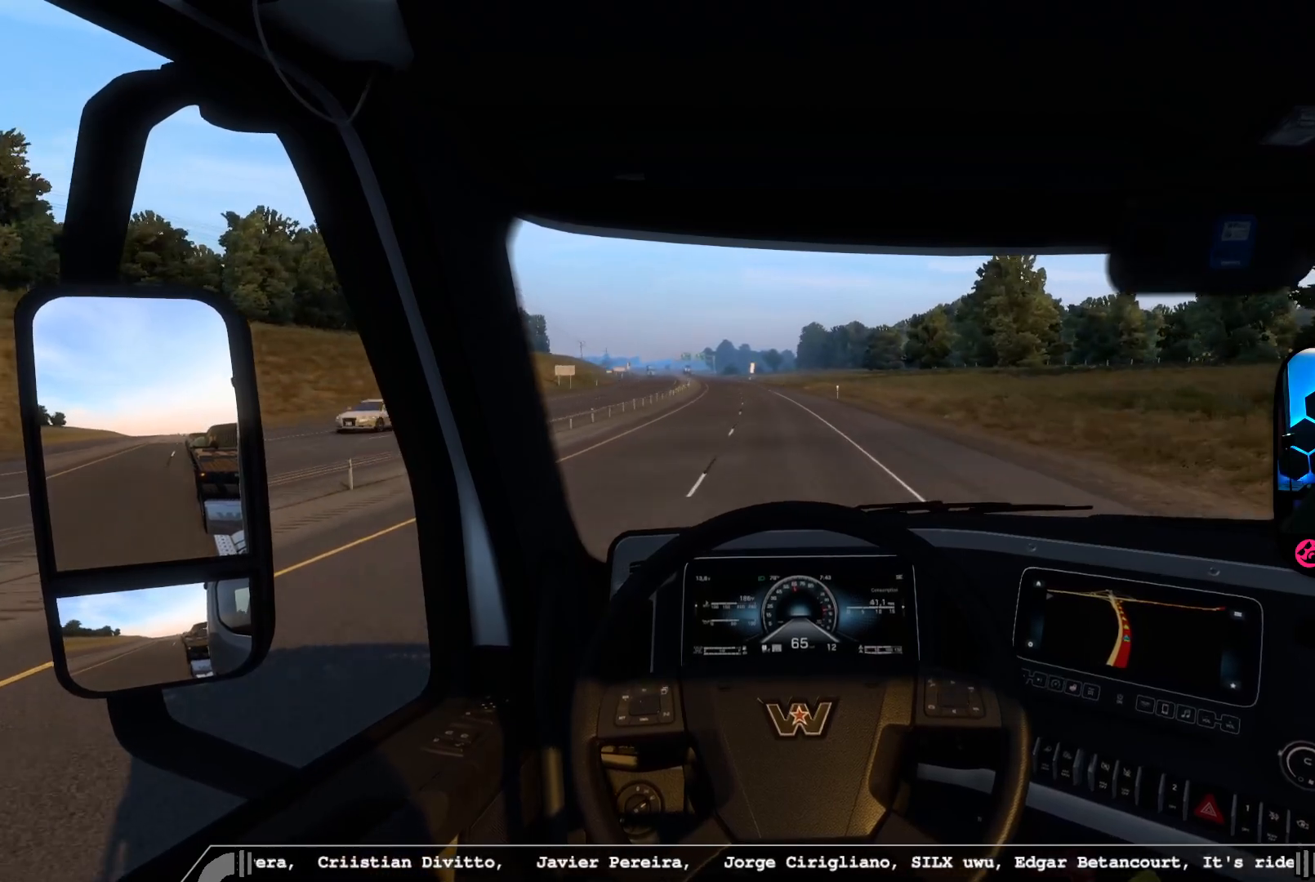
{"dt_ms": 500, "buttons": [], "left_stick": "left", "right_stick": "center", "events": [[167, "left_stick", "left"]]}
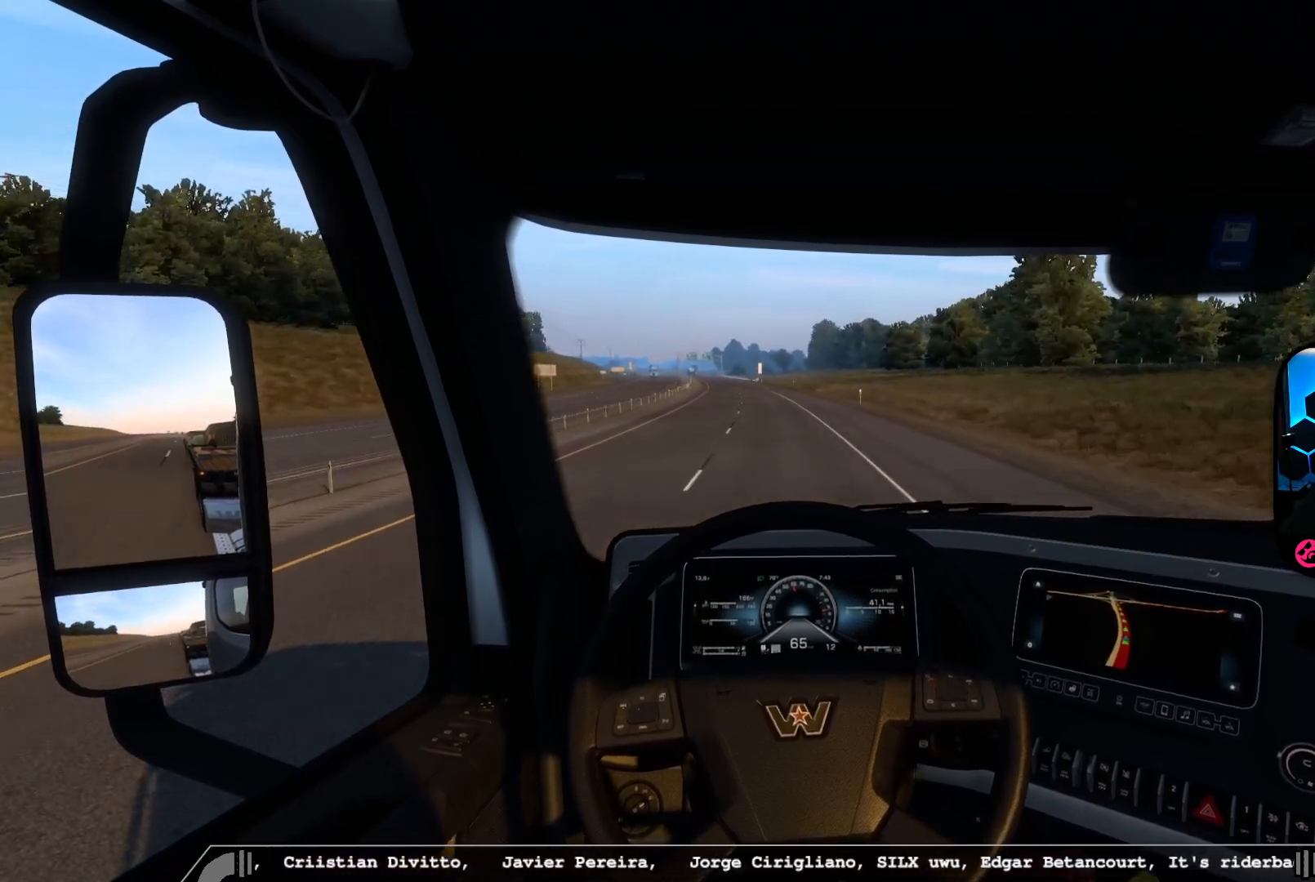
{"dt_ms": 500, "buttons": ["R2"], "left_stick": "center", "right_stick": "center", "events": [[217, "R2", "down"], [300, "left_stick", "center"]]}
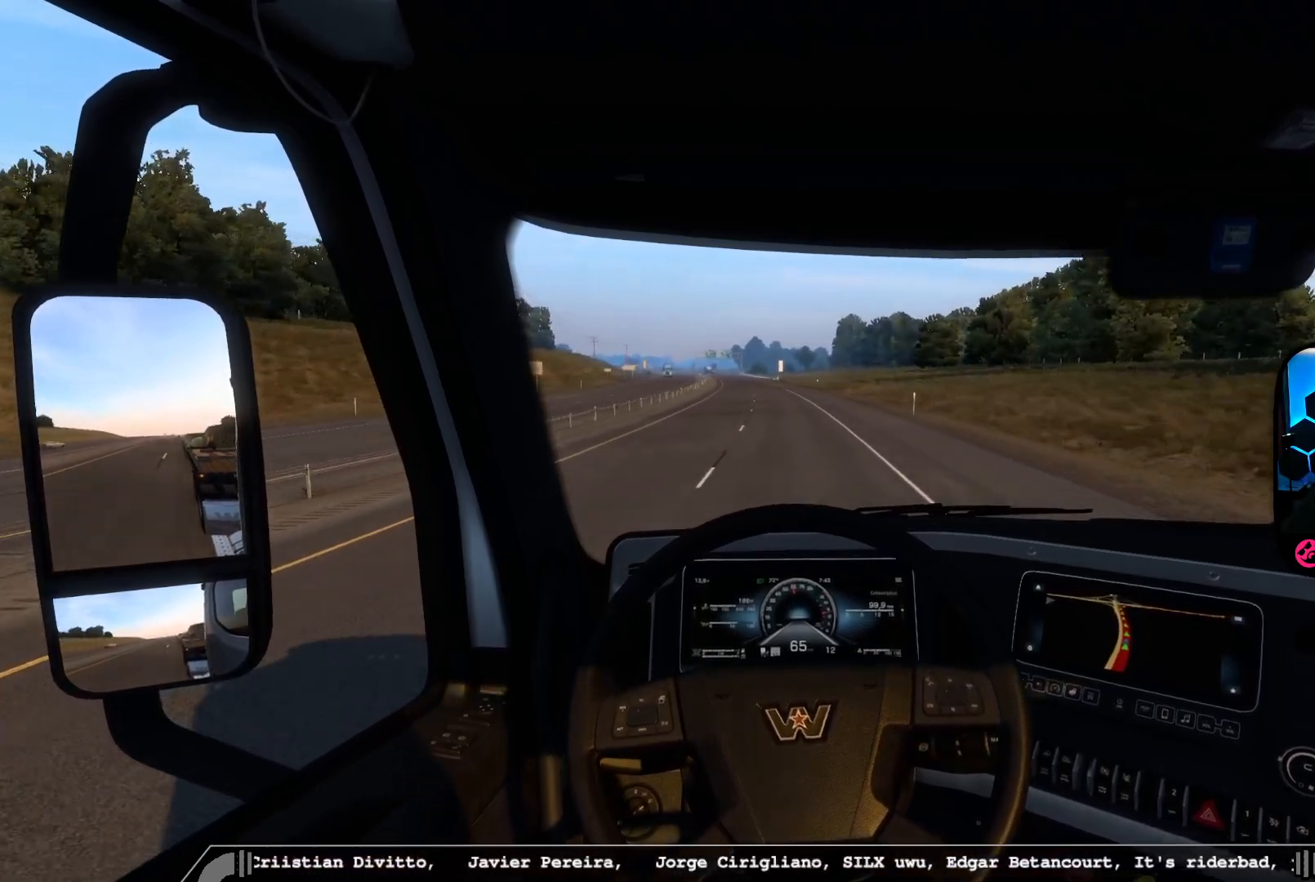
{"dt_ms": 500, "buttons": [], "left_stick": "center", "right_stick": "center", "events": [[233, "R2", "up"]]}
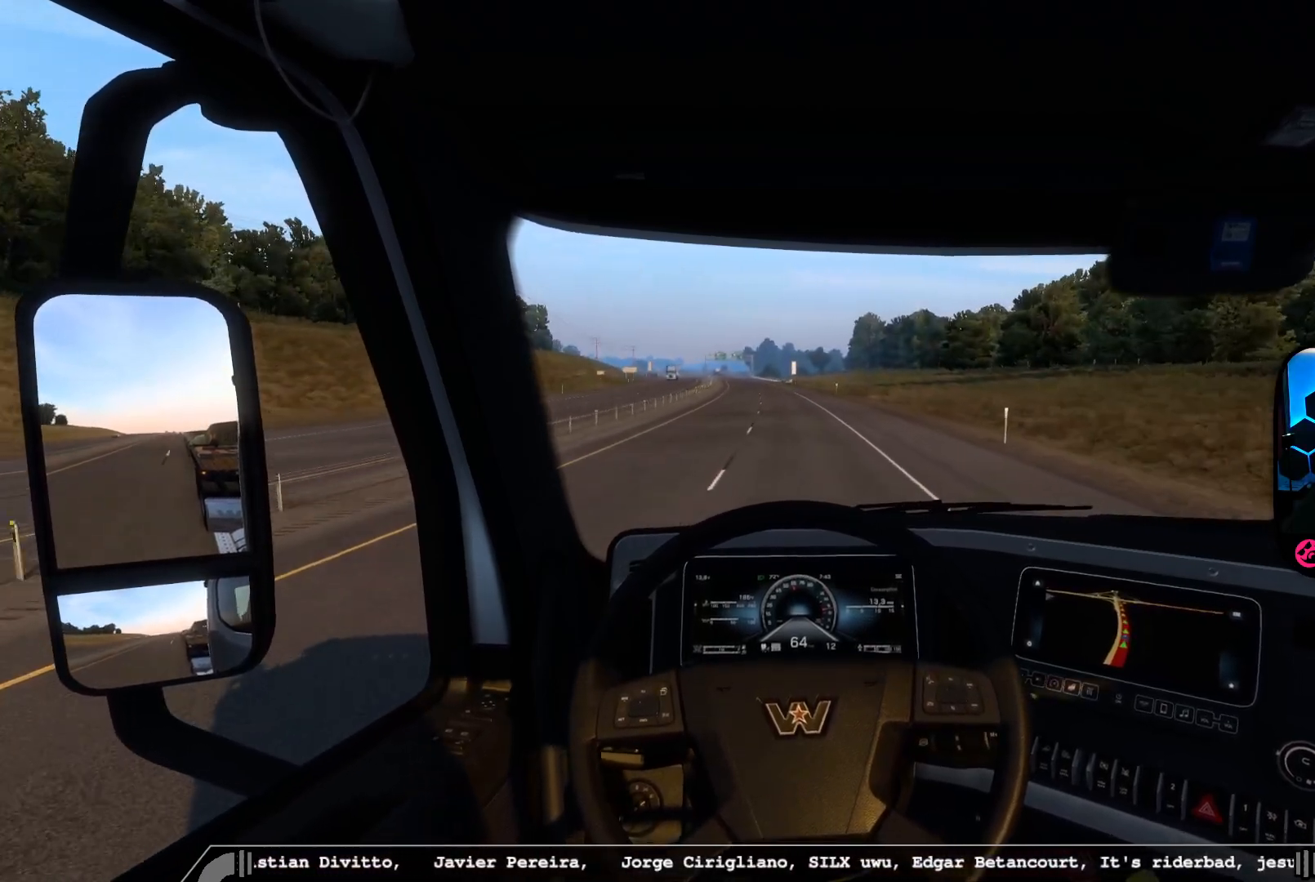
{"dt_ms": 500, "buttons": [], "left_stick": "center", "right_stick": "center", "events": []}
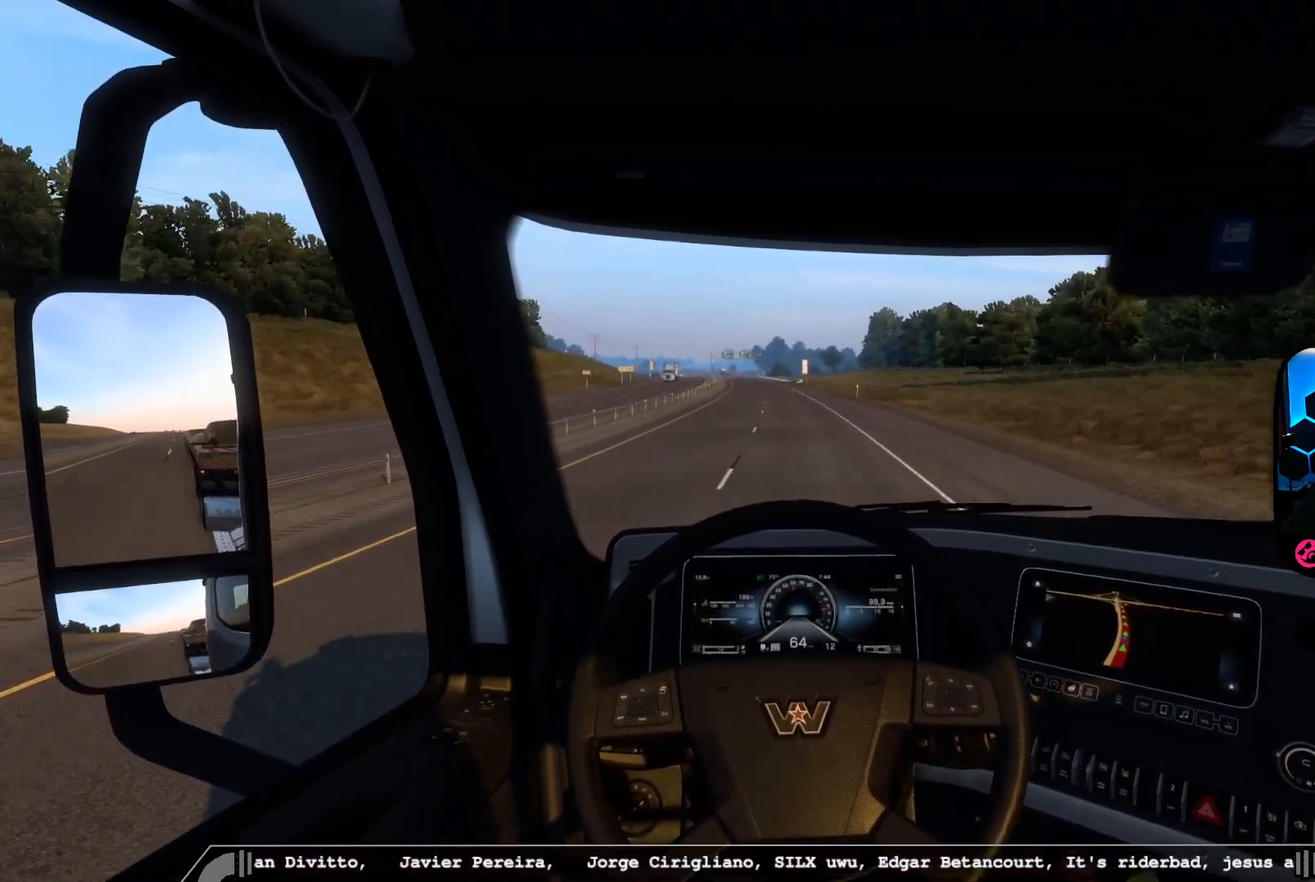
{"dt_ms": 500, "buttons": [], "left_stick": "center", "right_stick": "center", "events": []}
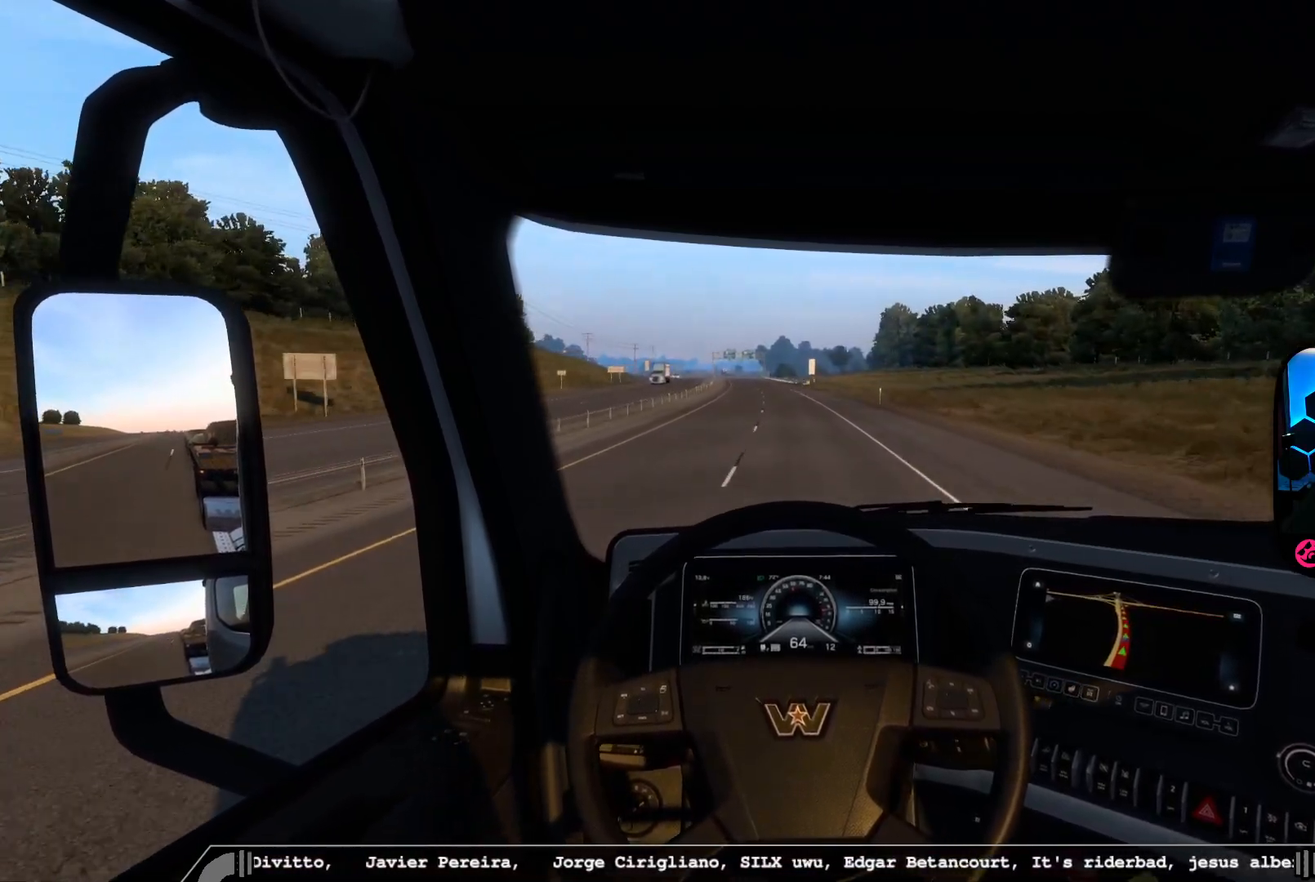
{"dt_ms": 500, "buttons": [], "left_stick": "center", "right_stick": "center", "events": []}
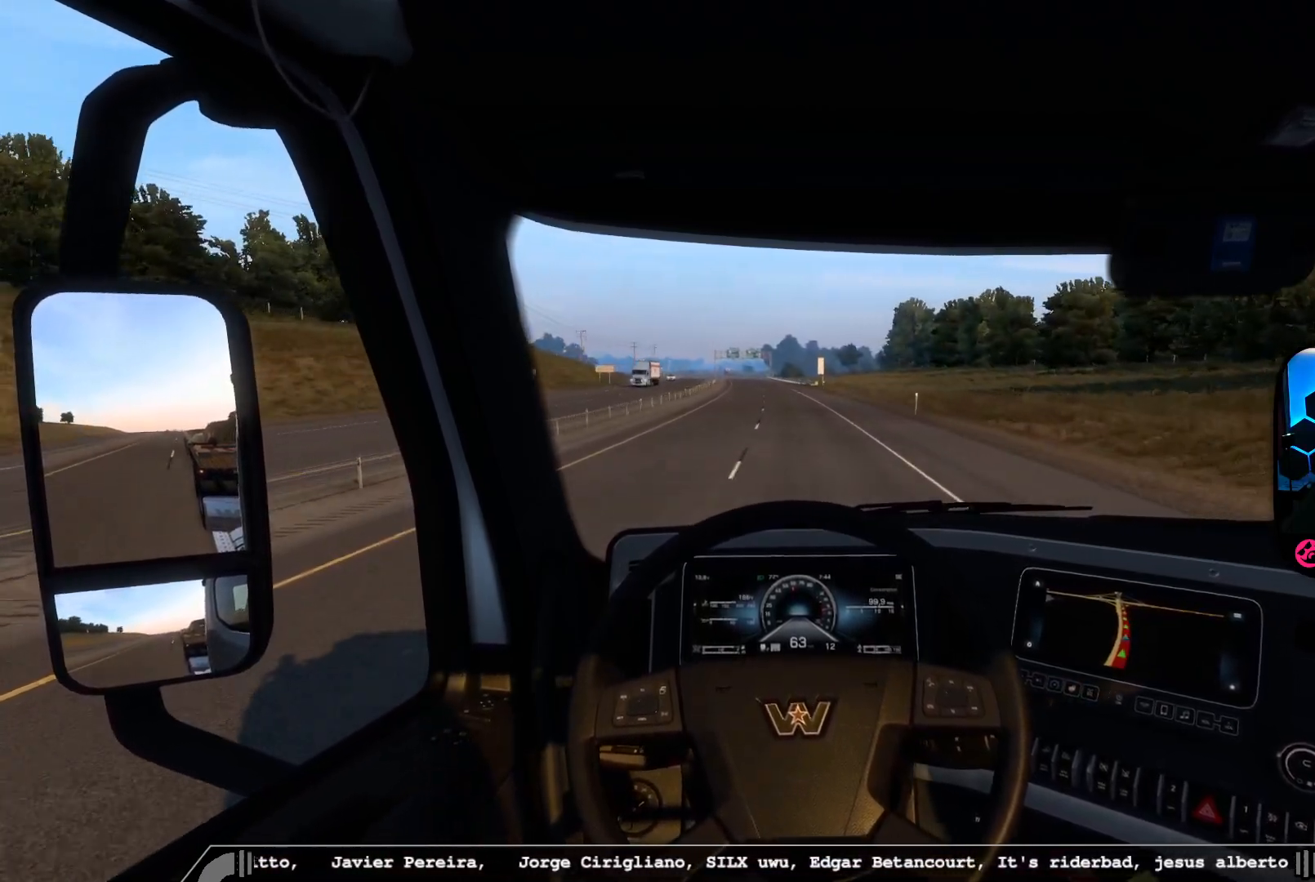
{"dt_ms": 500, "buttons": [], "left_stick": "center", "right_stick": "center", "events": []}
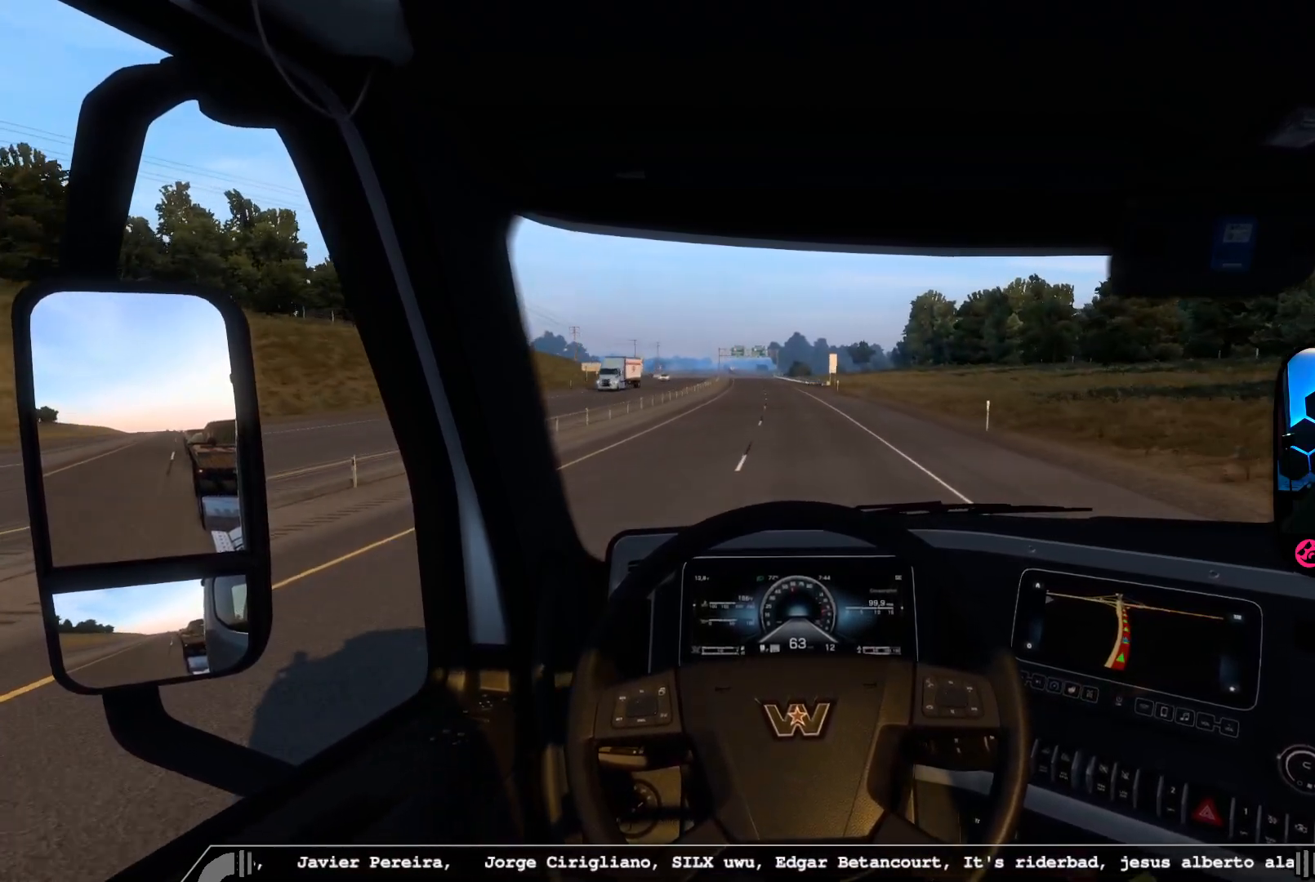
{"dt_ms": 500, "buttons": [], "left_stick": "center", "right_stick": "center", "events": [[233, "B", "down"], [317, "B", "up"]]}
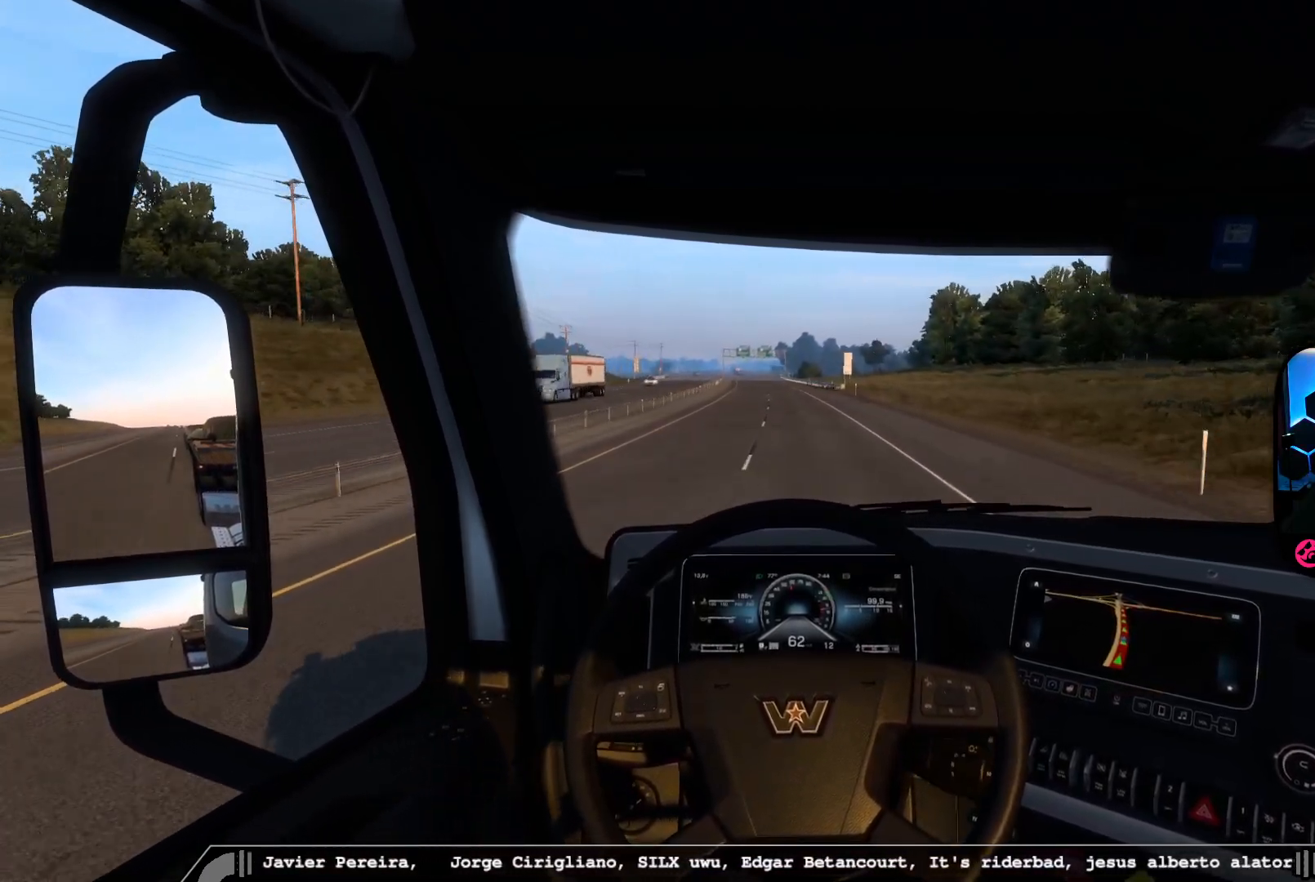
{"dt_ms": 500, "buttons": [], "left_stick": "center", "right_stick": "center", "events": []}
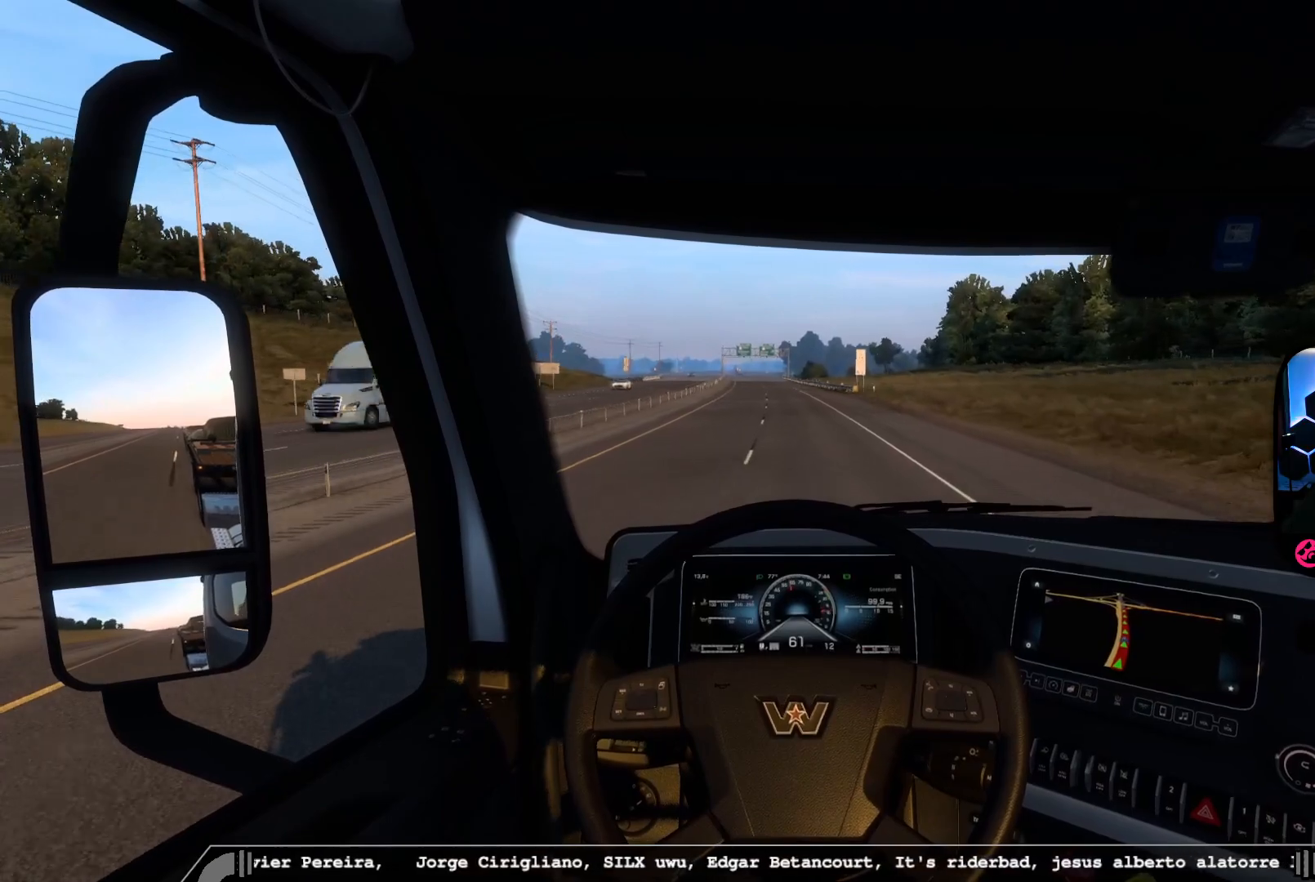
{"dt_ms": 500, "buttons": [], "left_stick": "left", "right_stick": "center", "events": [[500, "left_stick", "left"]]}
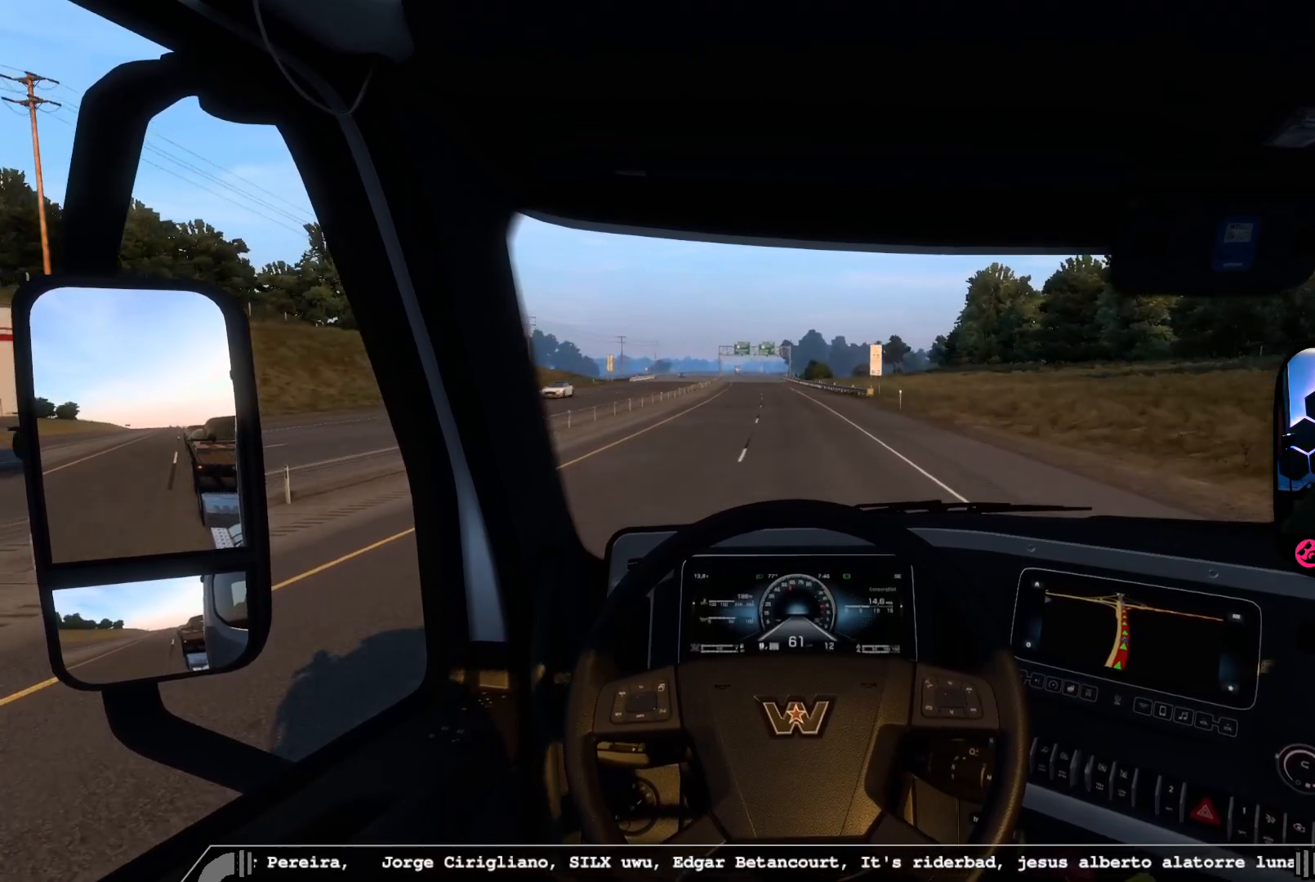
{"dt_ms": 500, "buttons": [], "left_stick": "center", "right_stick": "center", "events": [[300, "left_stick", "center"]]}
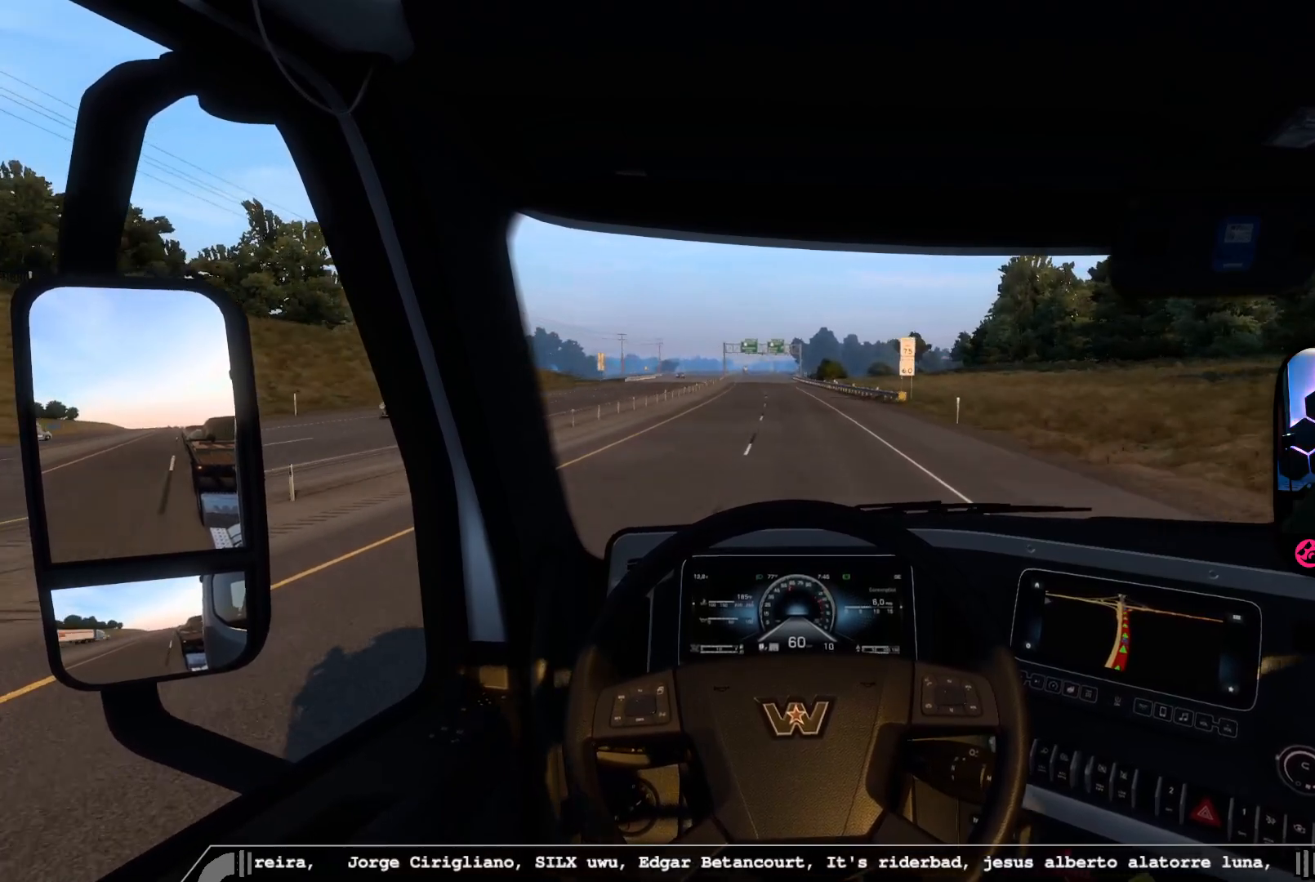
{"dt_ms": 500, "buttons": [], "left_stick": "center", "right_stick": "center", "events": []}
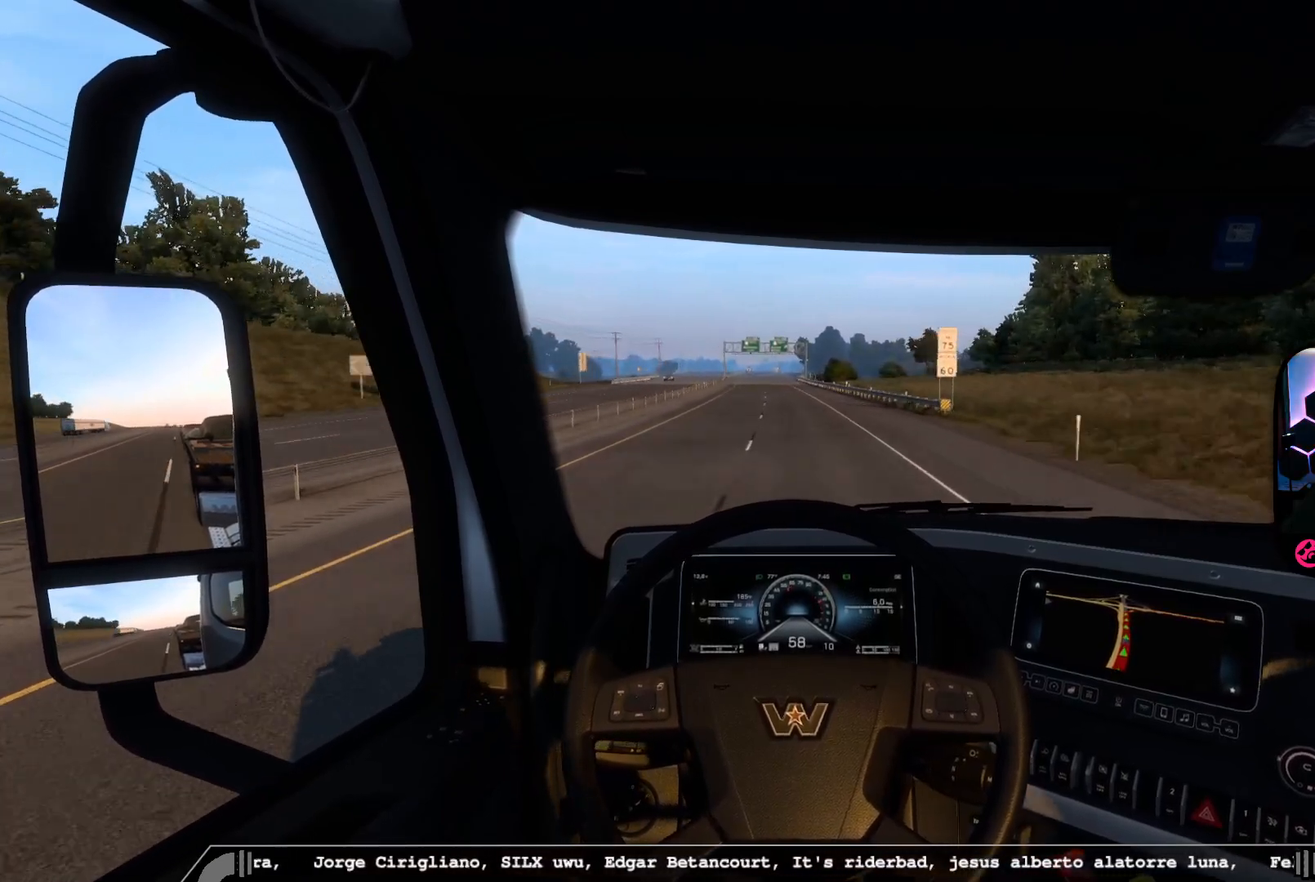
{"dt_ms": 500, "buttons": [], "left_stick": "center", "right_stick": "center", "events": []}
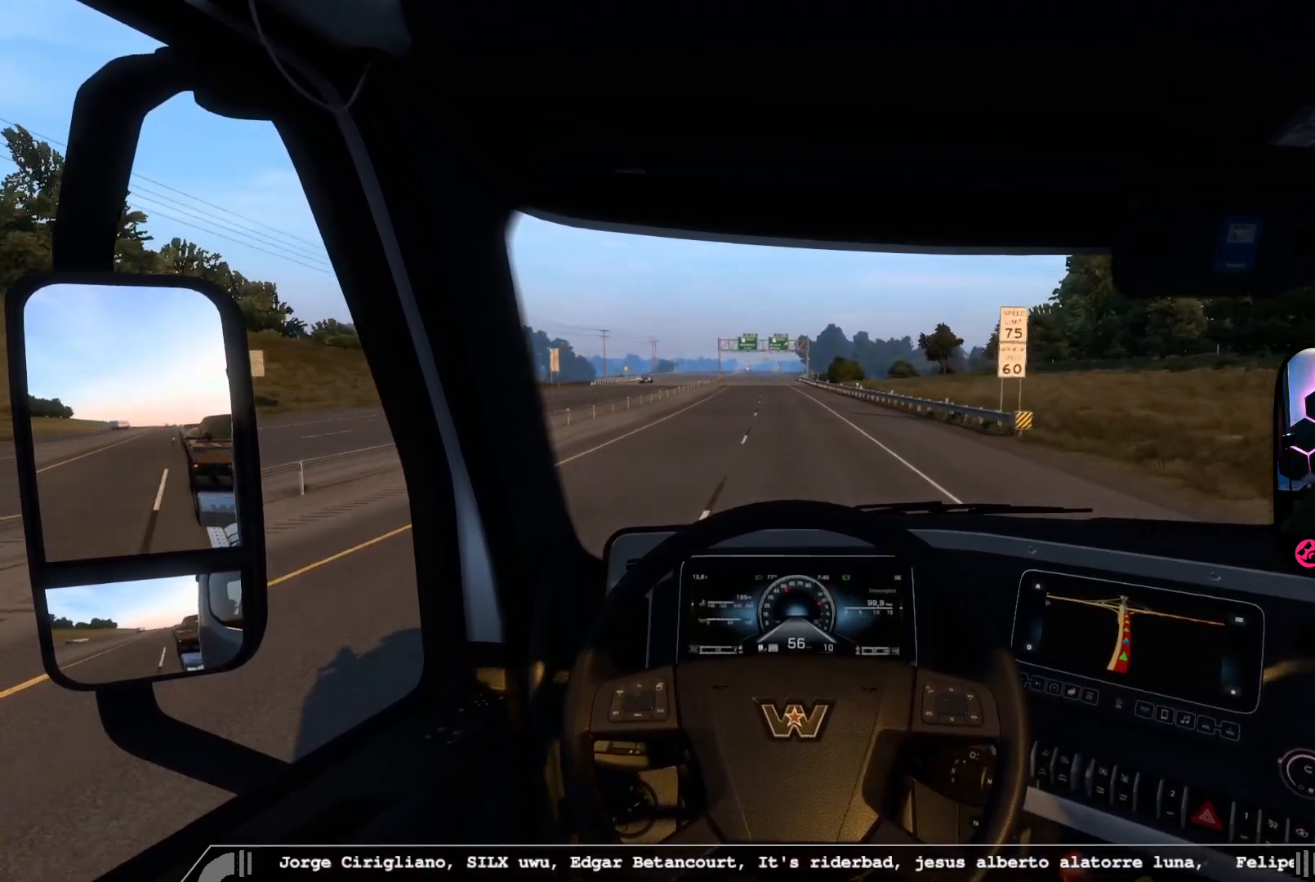
{"dt_ms": 500, "buttons": [], "left_stick": "center", "right_stick": "center", "events": [[133, "R1", "down"], [300, "R1", "up"]]}
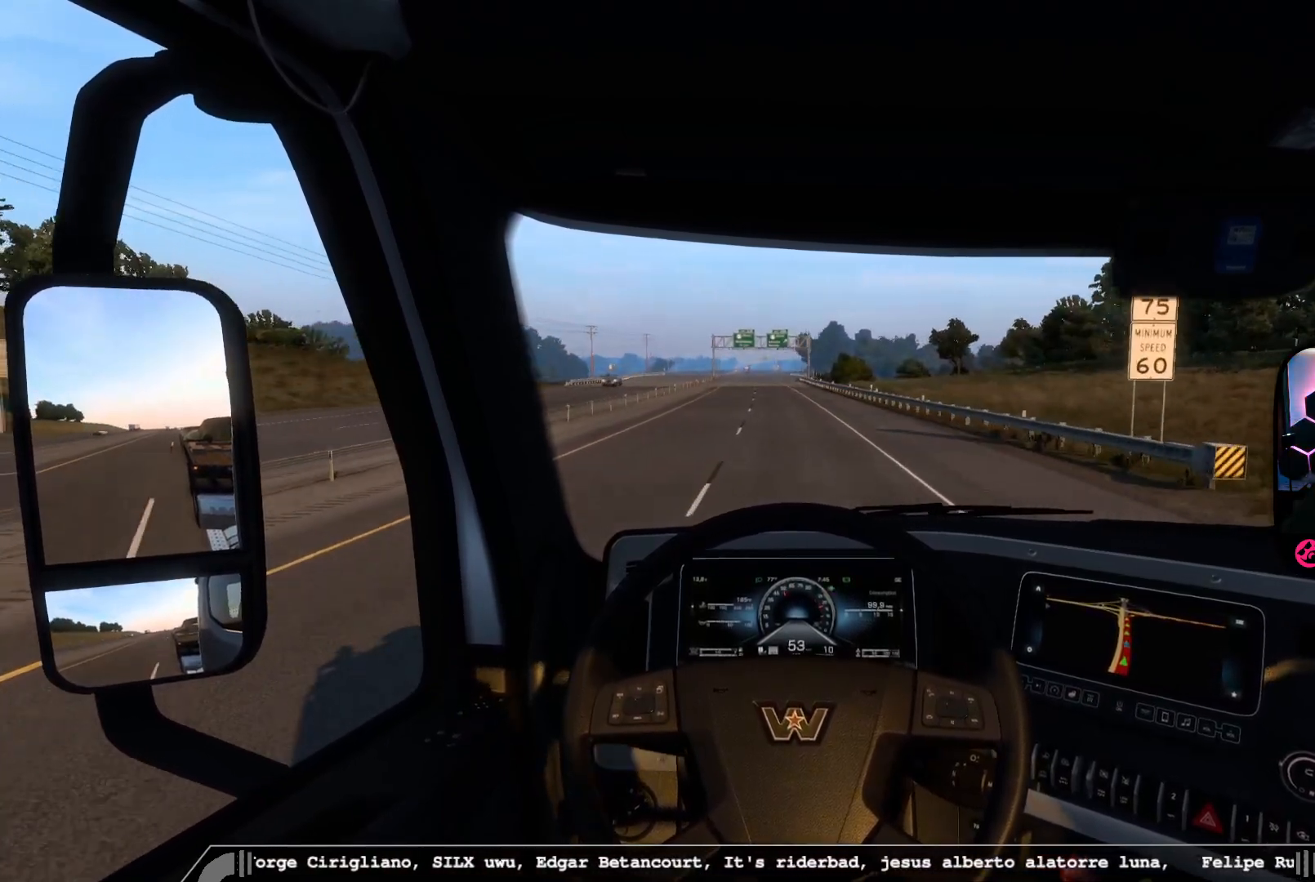
{"dt_ms": 500, "buttons": ["B"], "left_stick": "center", "right_stick": "center", "events": [[467, "B", "down"]]}
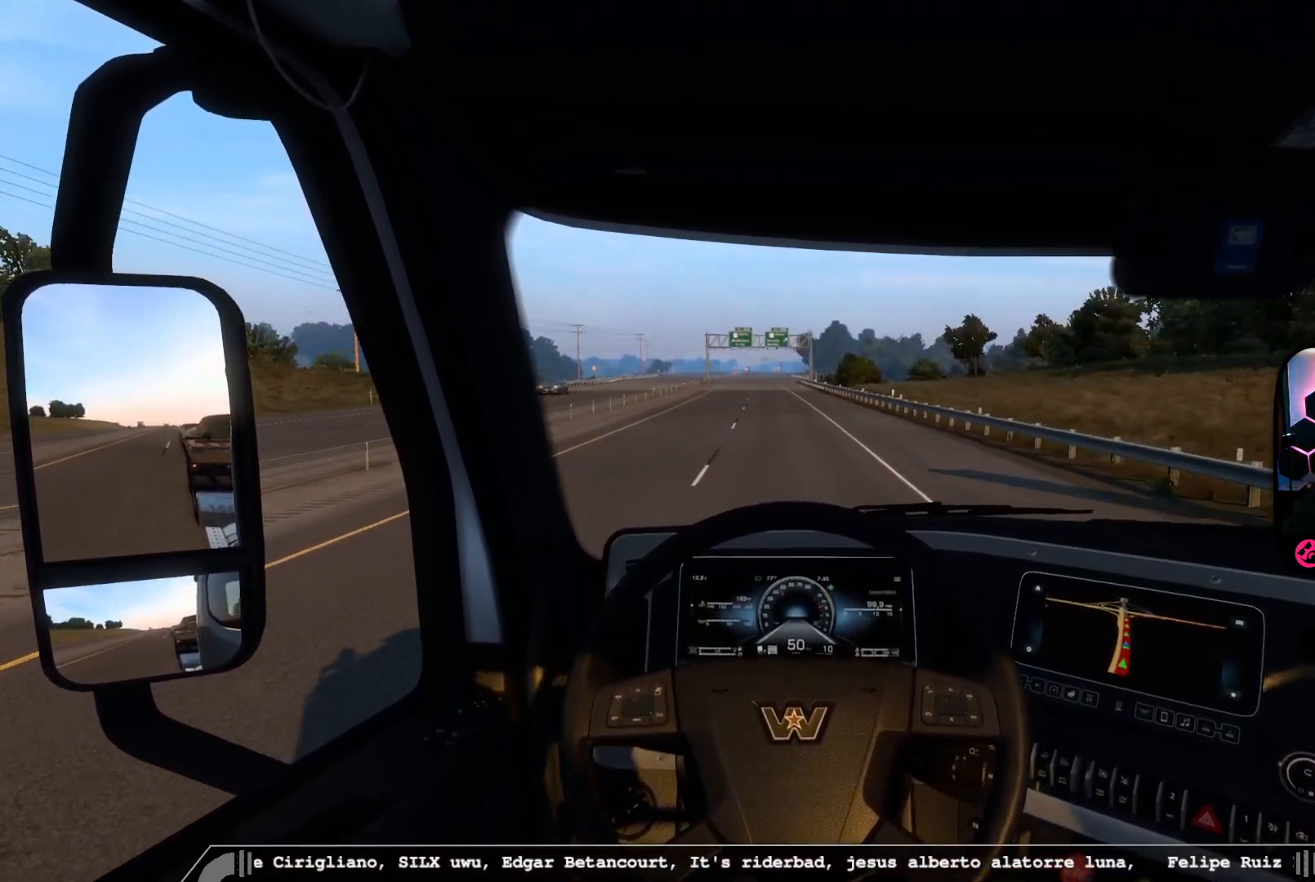
{"dt_ms": 500, "buttons": [], "left_stick": "center", "right_stick": "center", "events": [[33, "B", "up"]]}
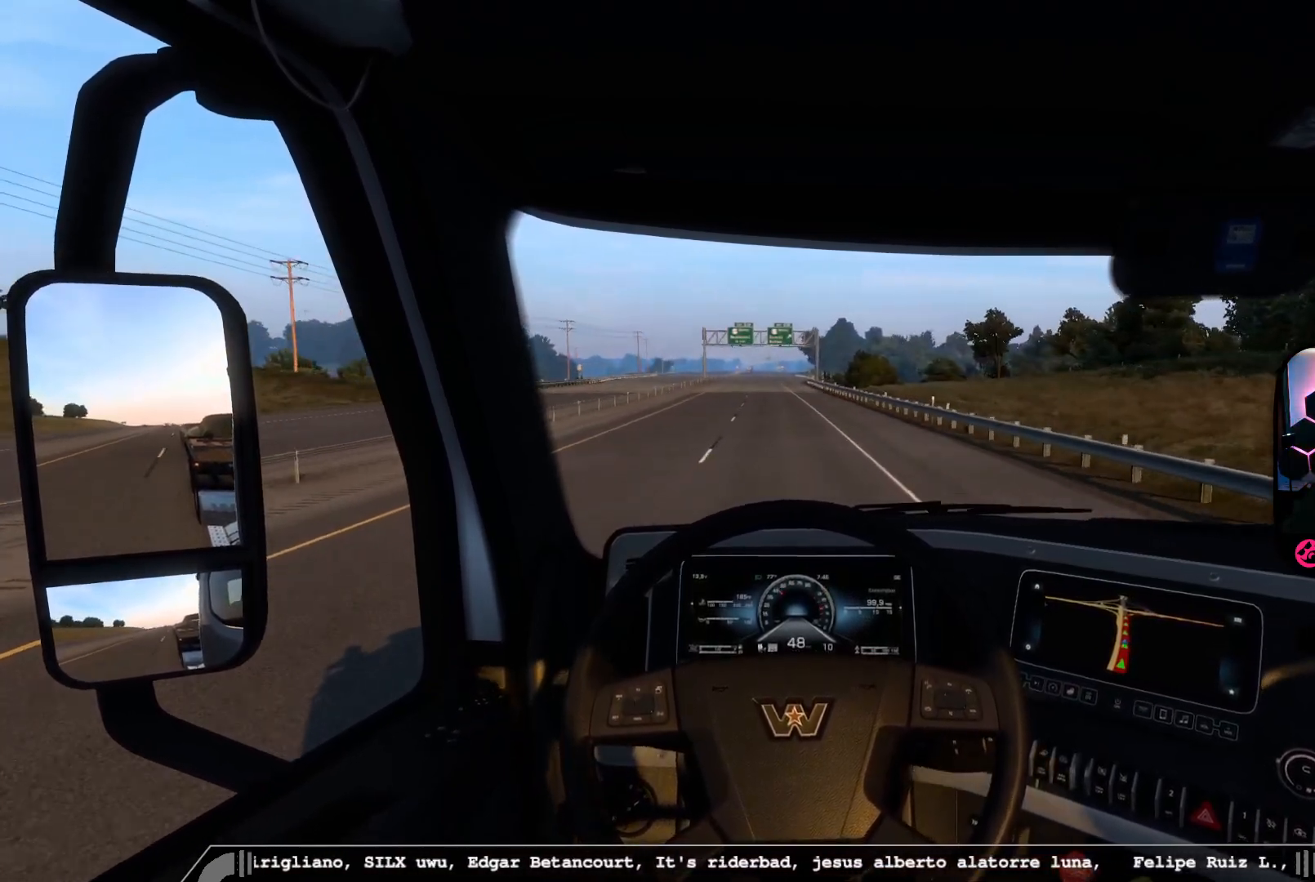
{"dt_ms": 500, "buttons": [], "left_stick": "center", "right_stick": "center", "events": []}
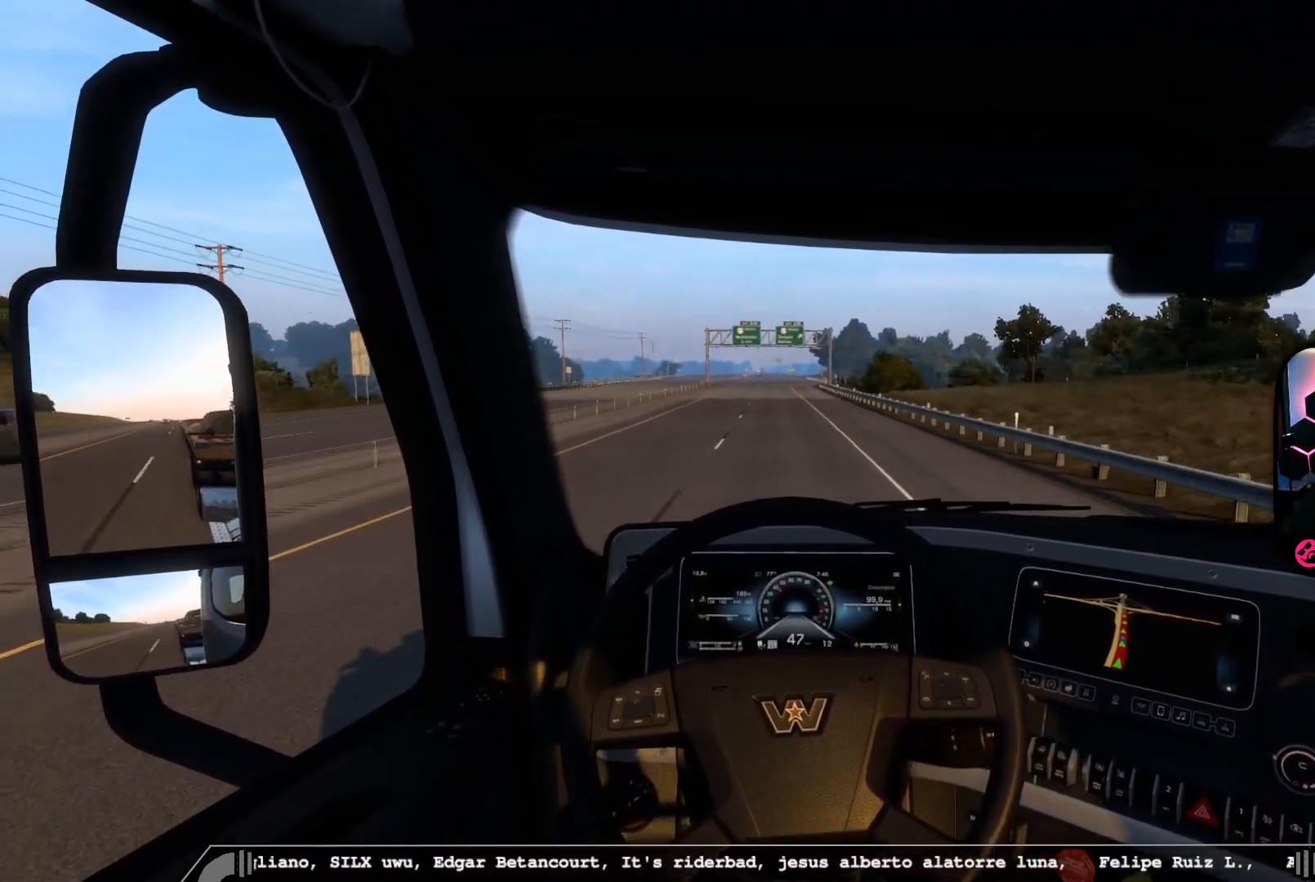
{"dt_ms": 500, "buttons": [], "left_stick": "center", "right_stick": "center", "events": []}
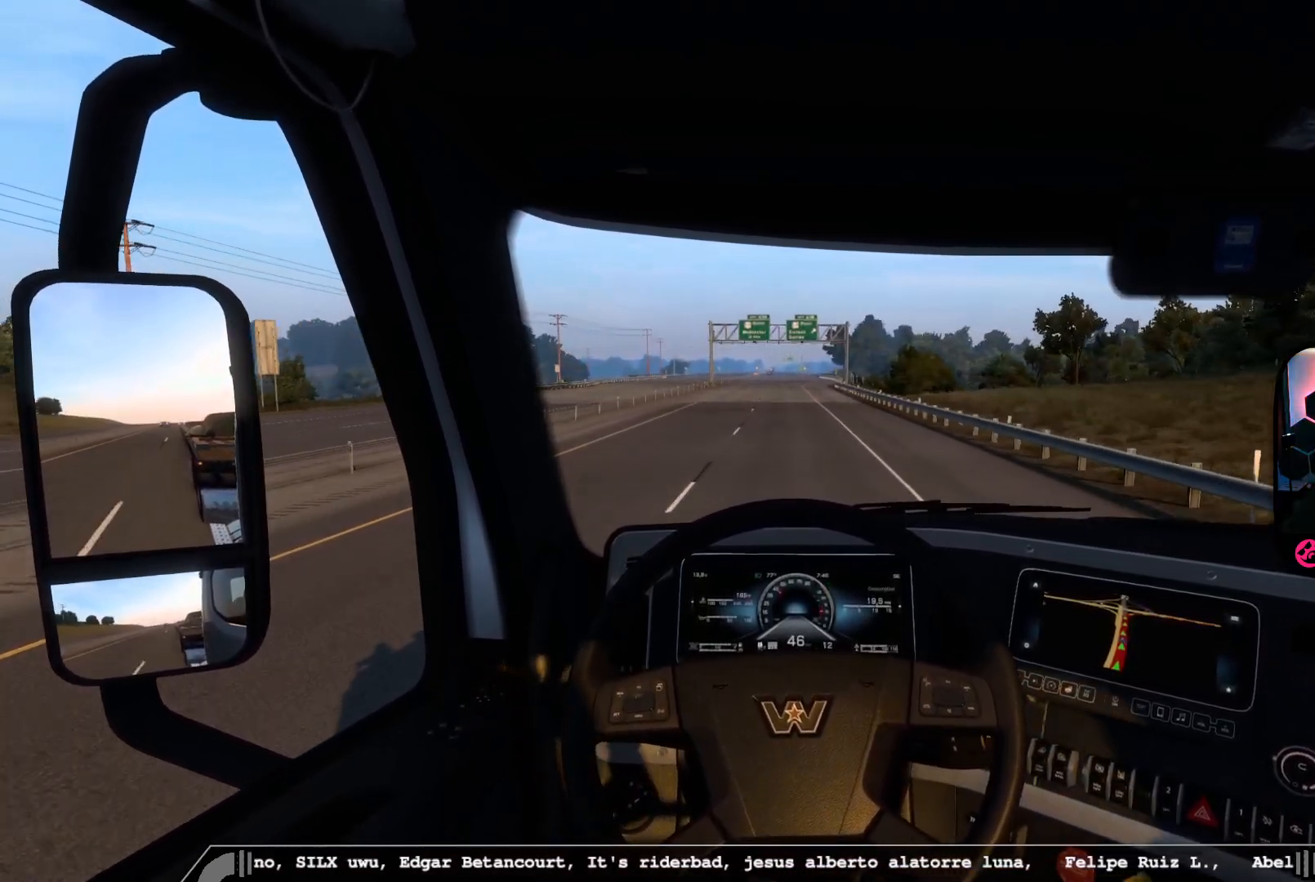
{"dt_ms": 1000, "buttons": ["R2"], "left_stick": "center", "right_stick": "center"}
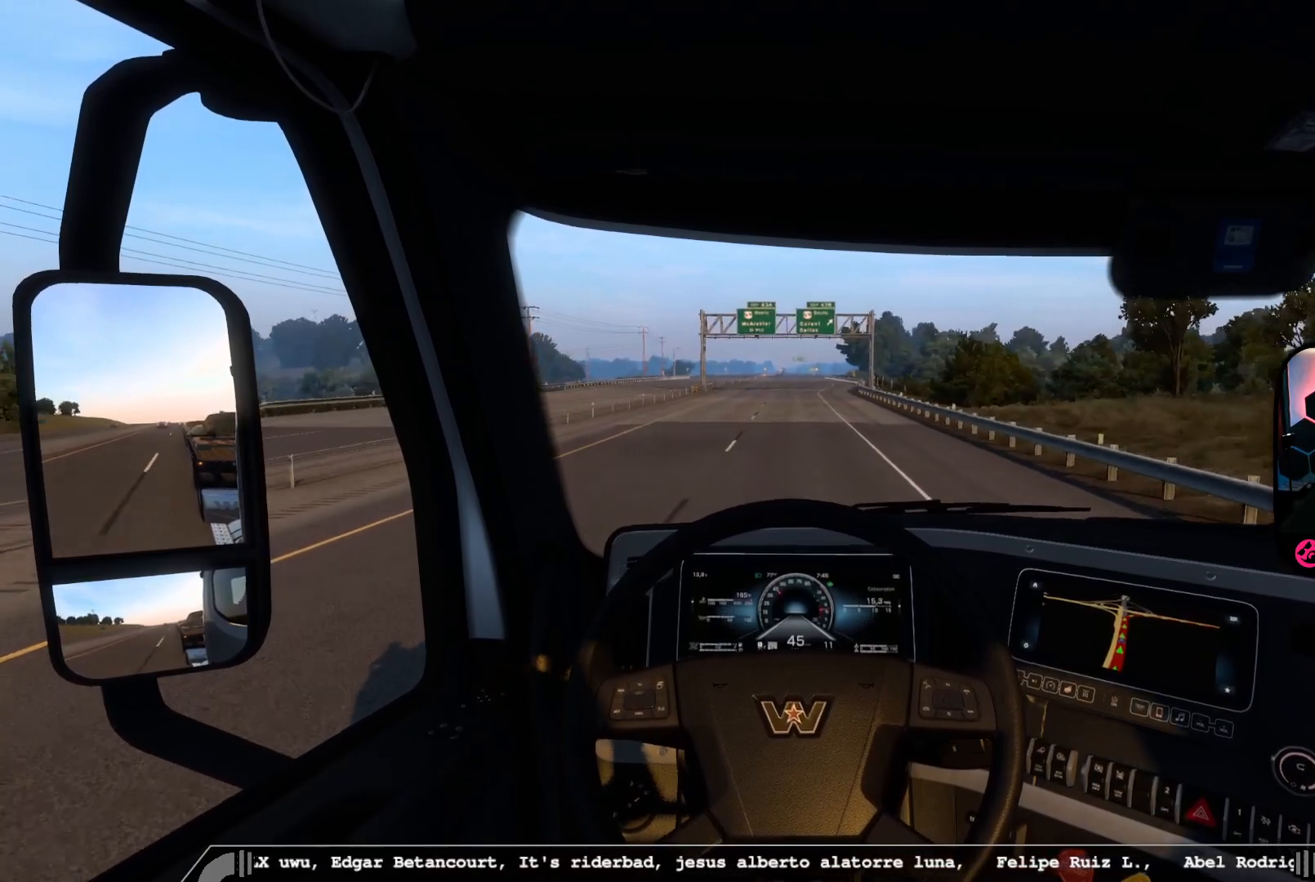
{"dt_ms": 500, "buttons": ["R2"], "left_stick": "center", "right_stick": "center", "events": []}